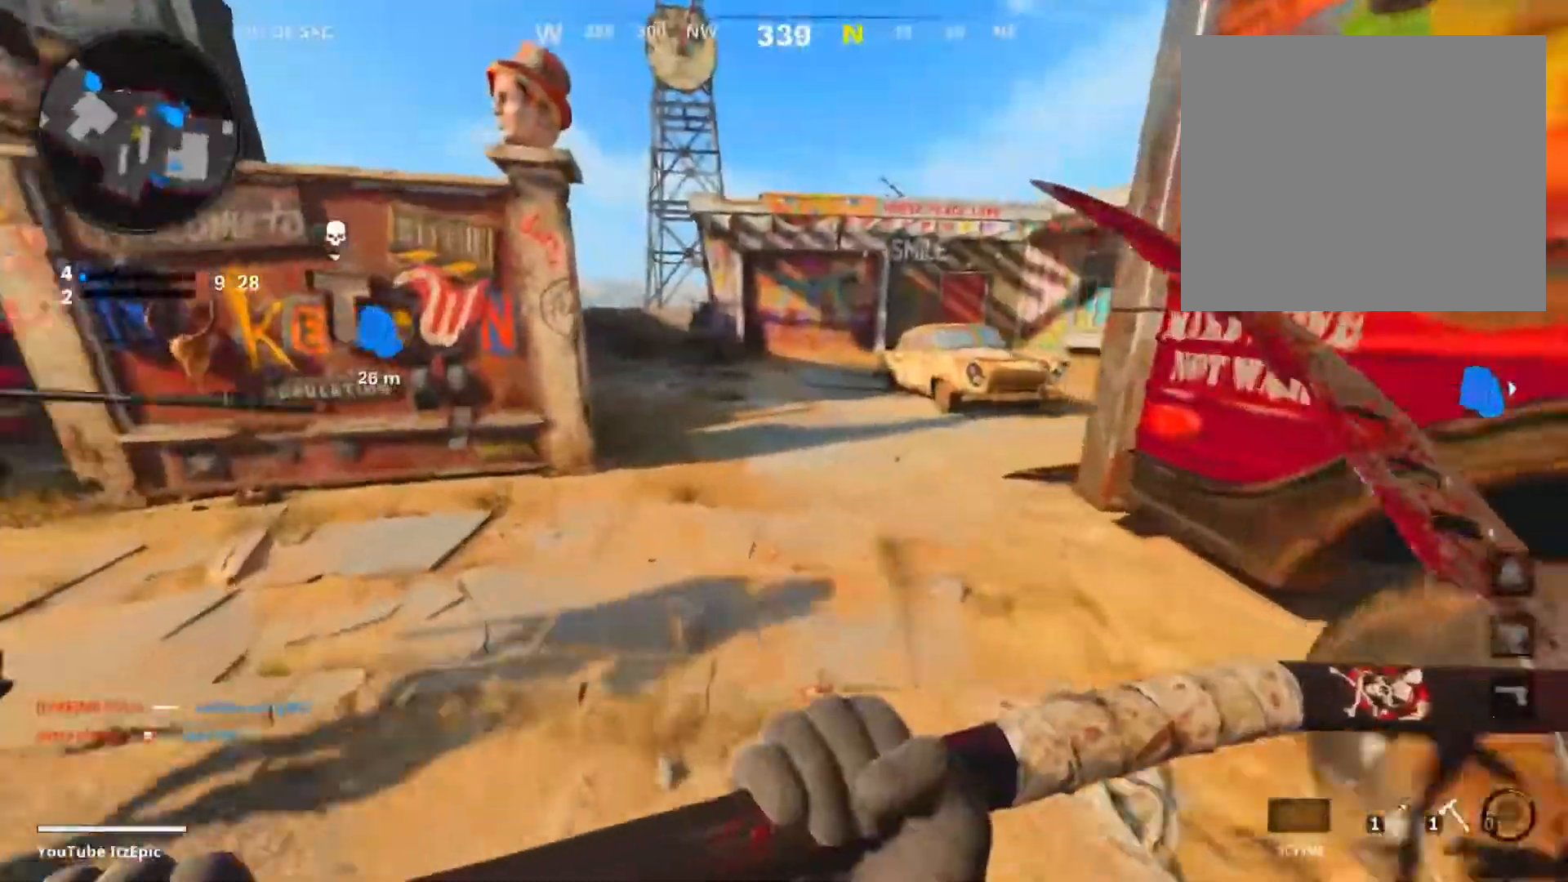
Gameplay with a controller (PlayStation layout); each line is a JSON object with the inputs held at the frame after it. "events" lists button and stick changes between this image and that frame as [ms after this image, input, new state], when the widget could be followed in between.
{"buttons": [], "left_stick": "left", "right_stick": "center"}
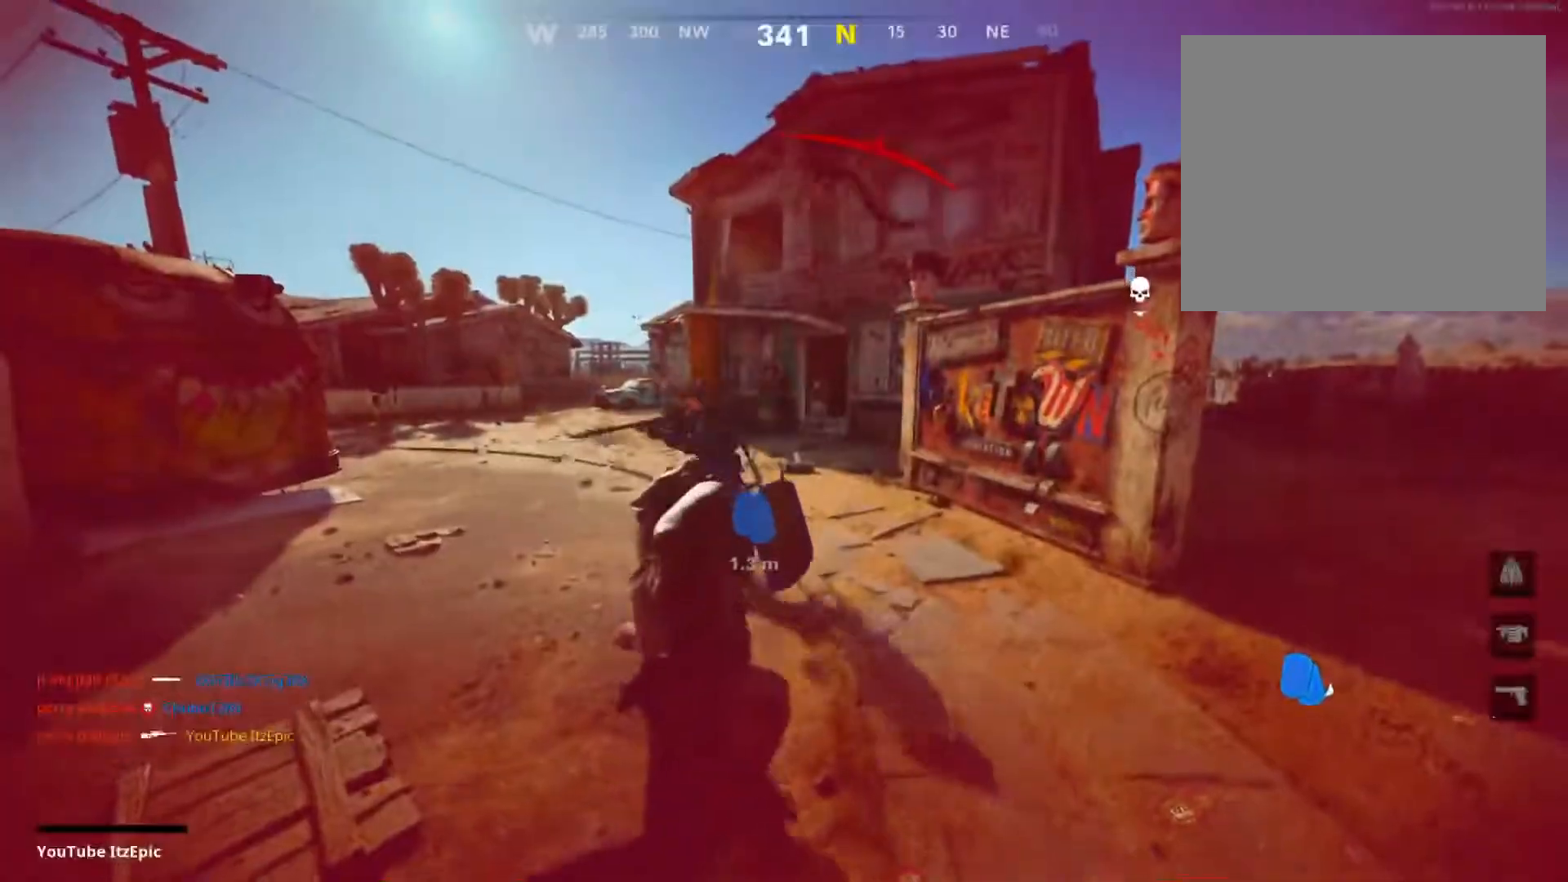
{"buttons": [], "left_stick": "center", "right_stick": "center", "events": [[67, "left_stick", "center"], [100, "SQUARE", "down"], [250, "SQUARE", "up"], [350, "SQUARE", "down"], [501, "SQUARE", "up"]]}
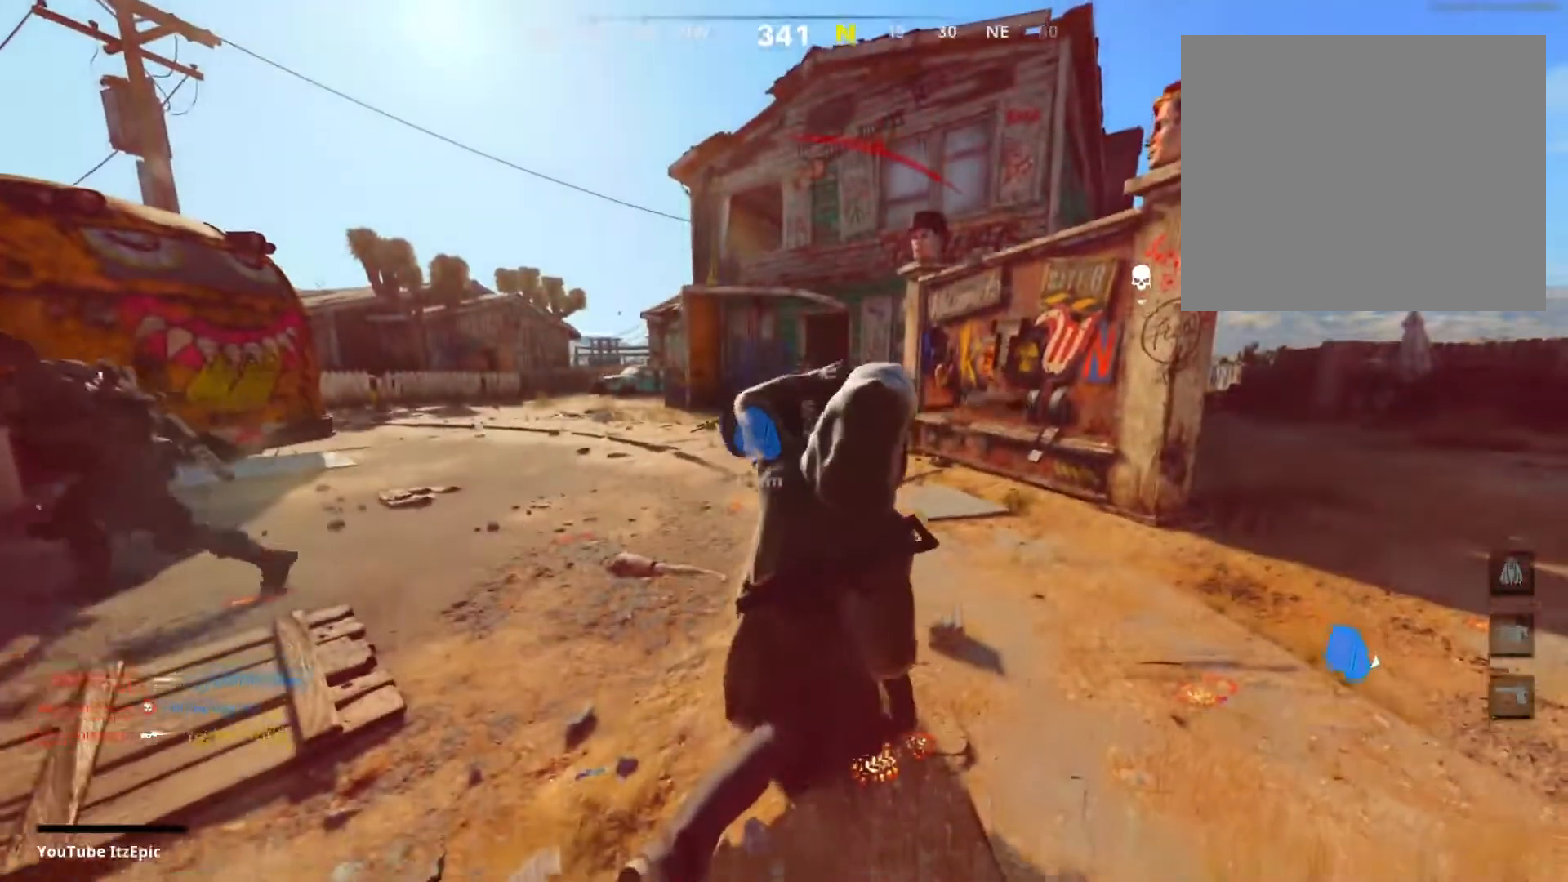
{"buttons": [], "left_stick": "center", "right_stick": "center", "events": [[116, "SQUARE", "down"], [233, "SQUARE", "up"], [367, "SQUARE", "down"], [483, "SQUARE", "up"]]}
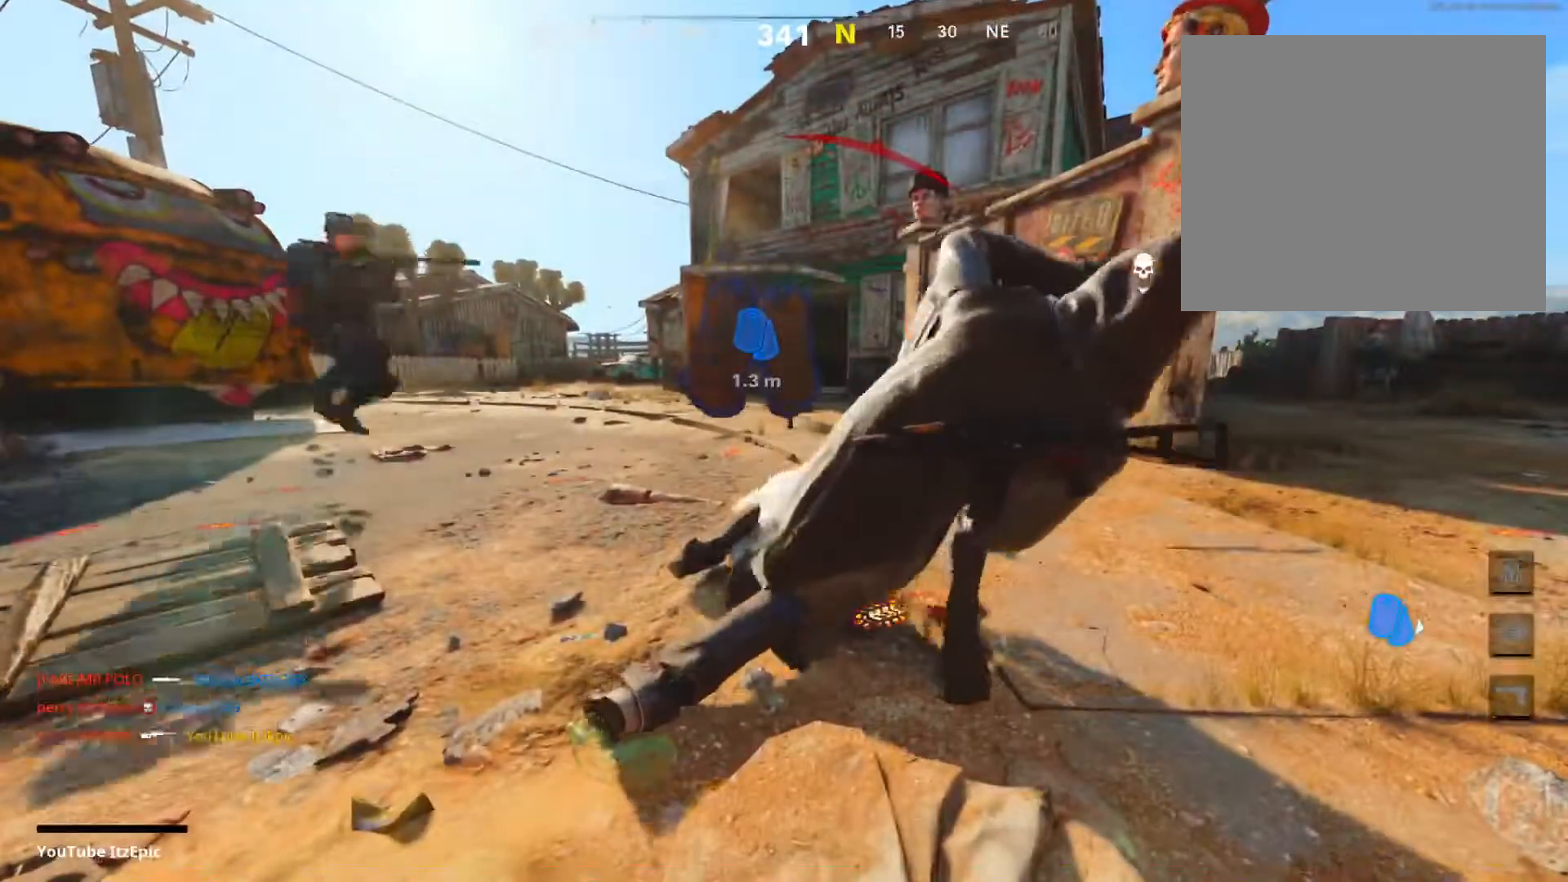
{"buttons": [], "left_stick": "center", "right_stick": "center", "events": [[100, "SQUARE", "down"], [217, "SQUARE", "up"], [334, "SQUARE", "down"], [434, "SQUARE", "up"]]}
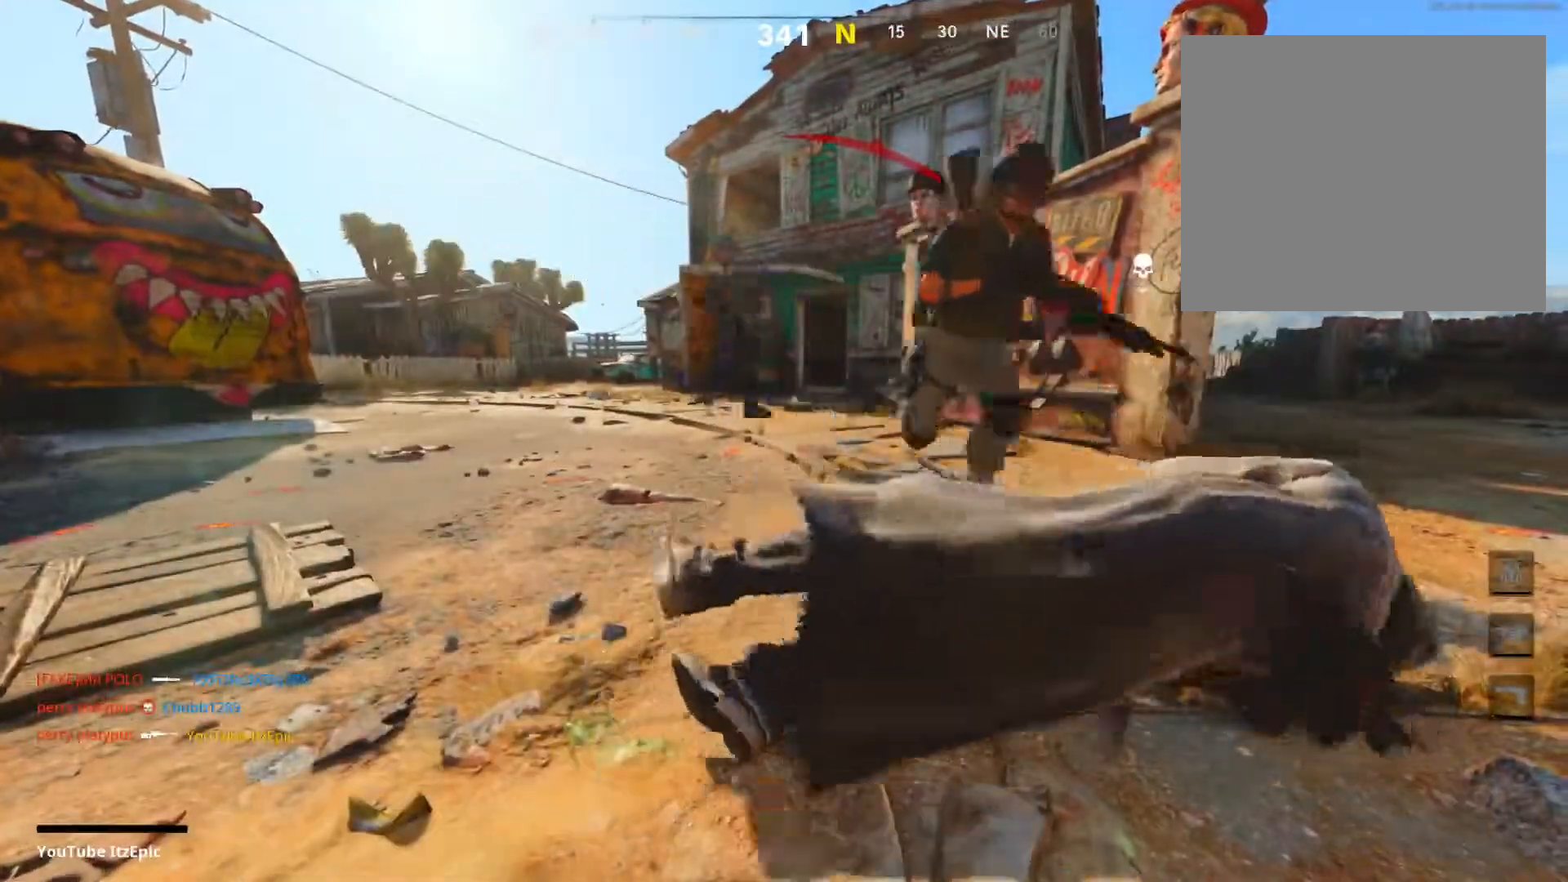
{"buttons": [], "left_stick": "up", "right_stick": "center", "events": [[50, "SQUARE", "down"], [133, "left_stick", "up"], [200, "SQUARE", "up"], [317, "TRIANGLE", "down"], [450, "TRIANGLE", "up"]]}
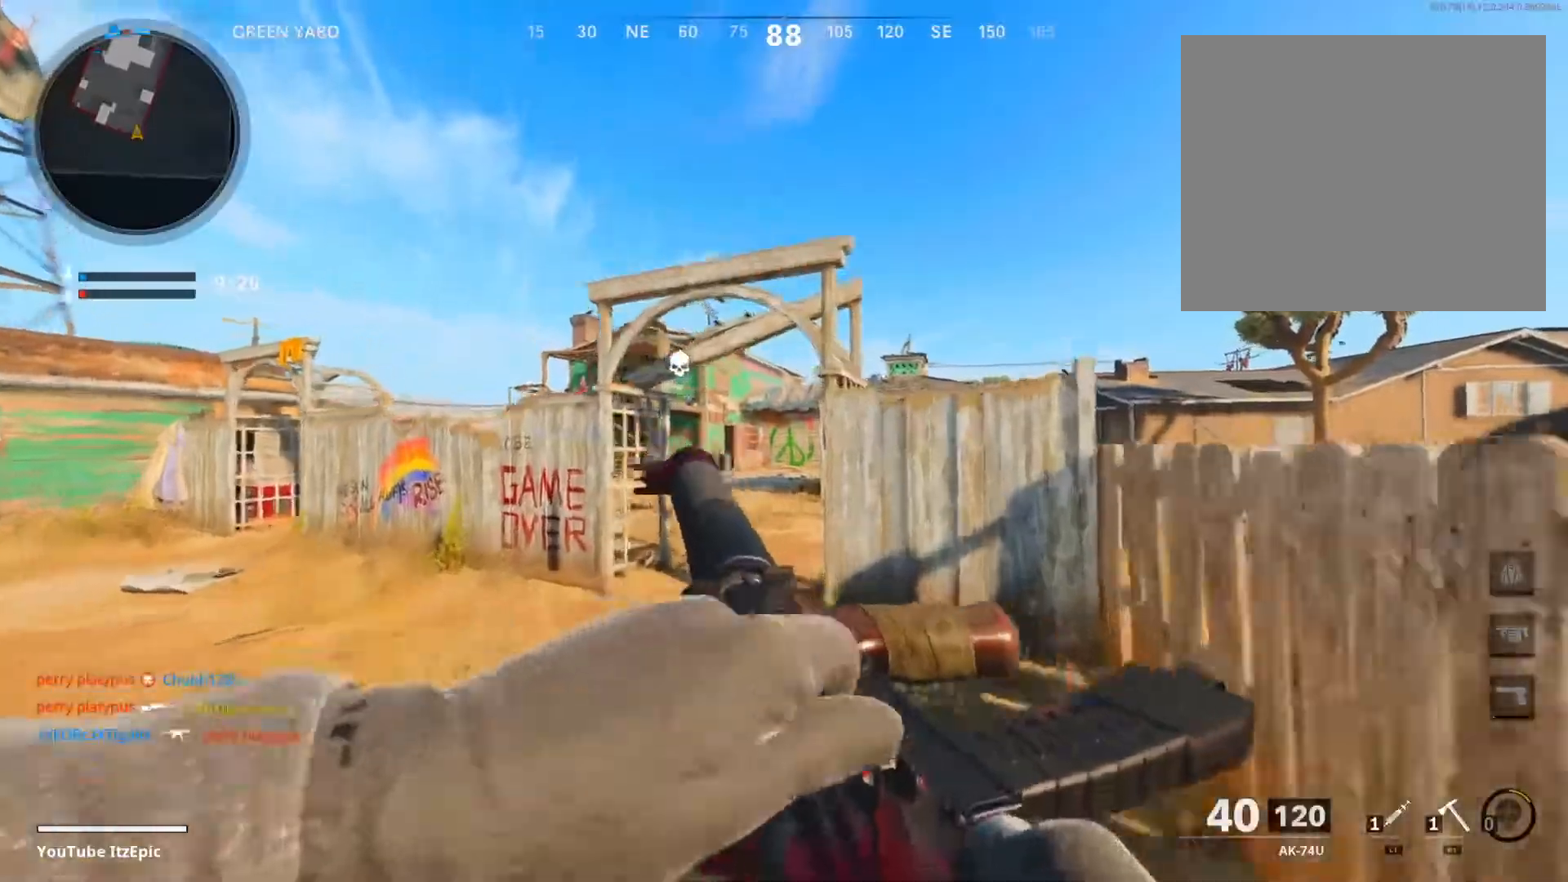
{"buttons": [], "left_stick": "up", "right_stick": "center", "events": [[200, "left_stick", "left"], [350, "TRIANGLE", "down"], [484, "left_stick", "up"], [501, "TRIANGLE", "up"]]}
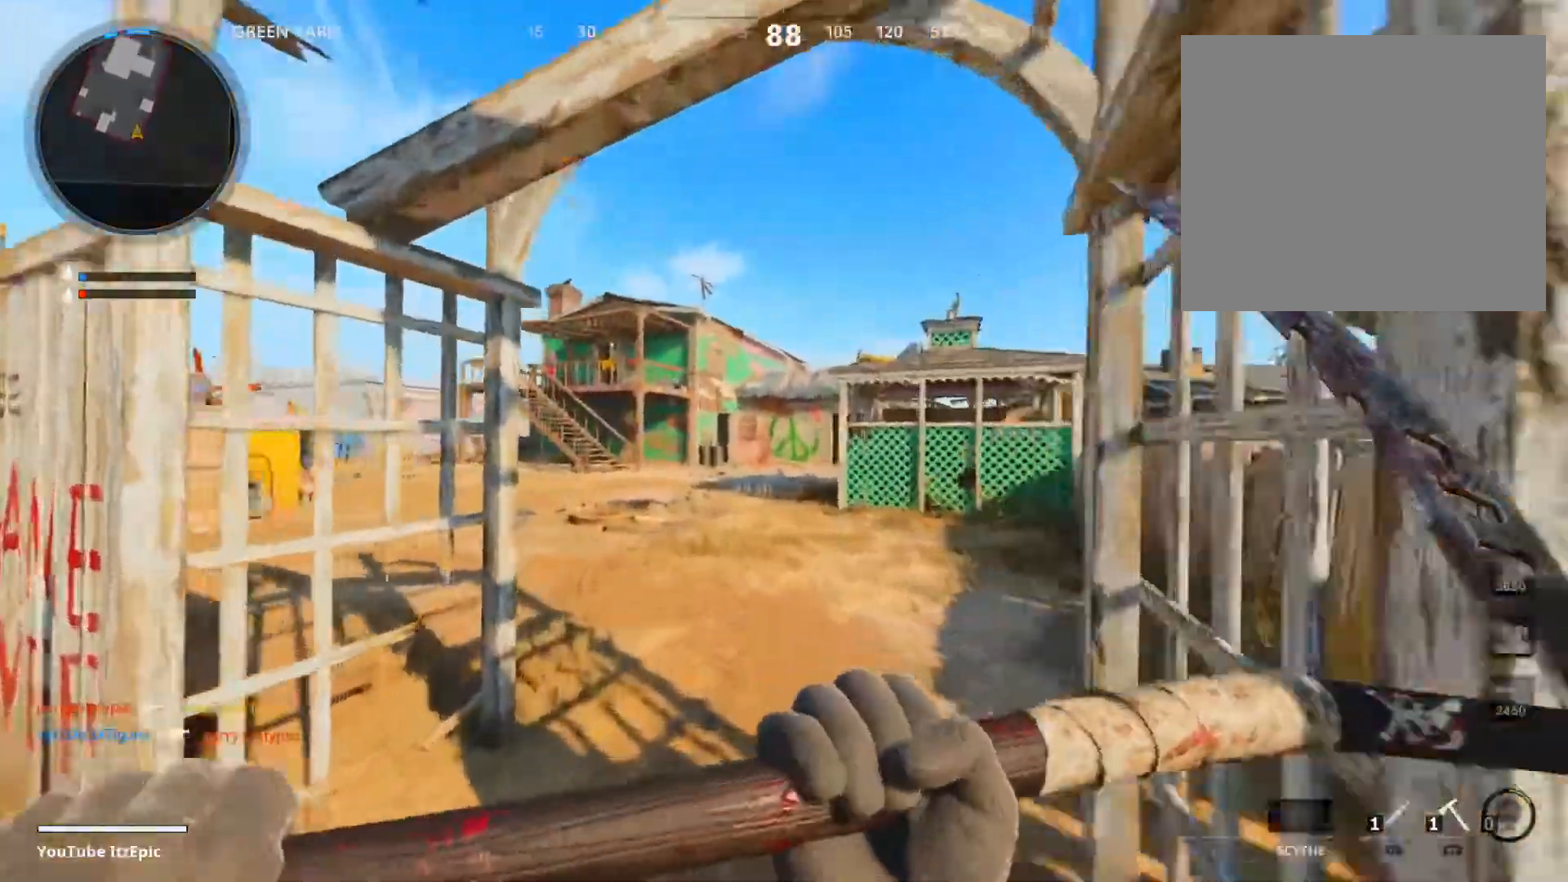
{"buttons": [], "left_stick": "up", "right_stick": "center", "events": [[100, "TRIANGLE", "down"], [216, "TRIANGLE", "up"]]}
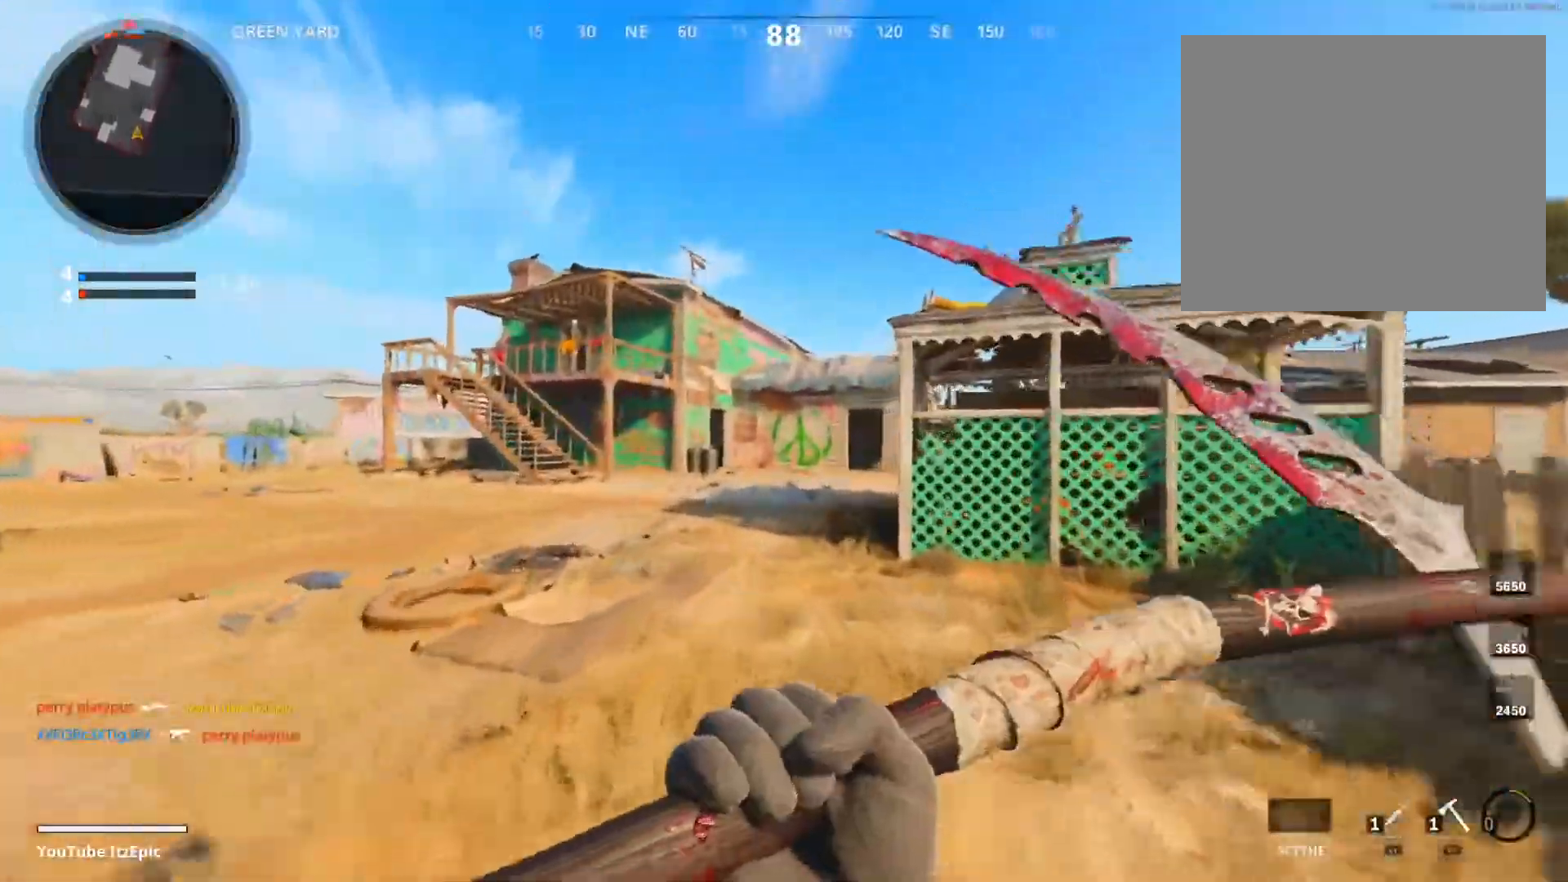
{"buttons": [], "left_stick": "up", "right_stick": "center", "events": []}
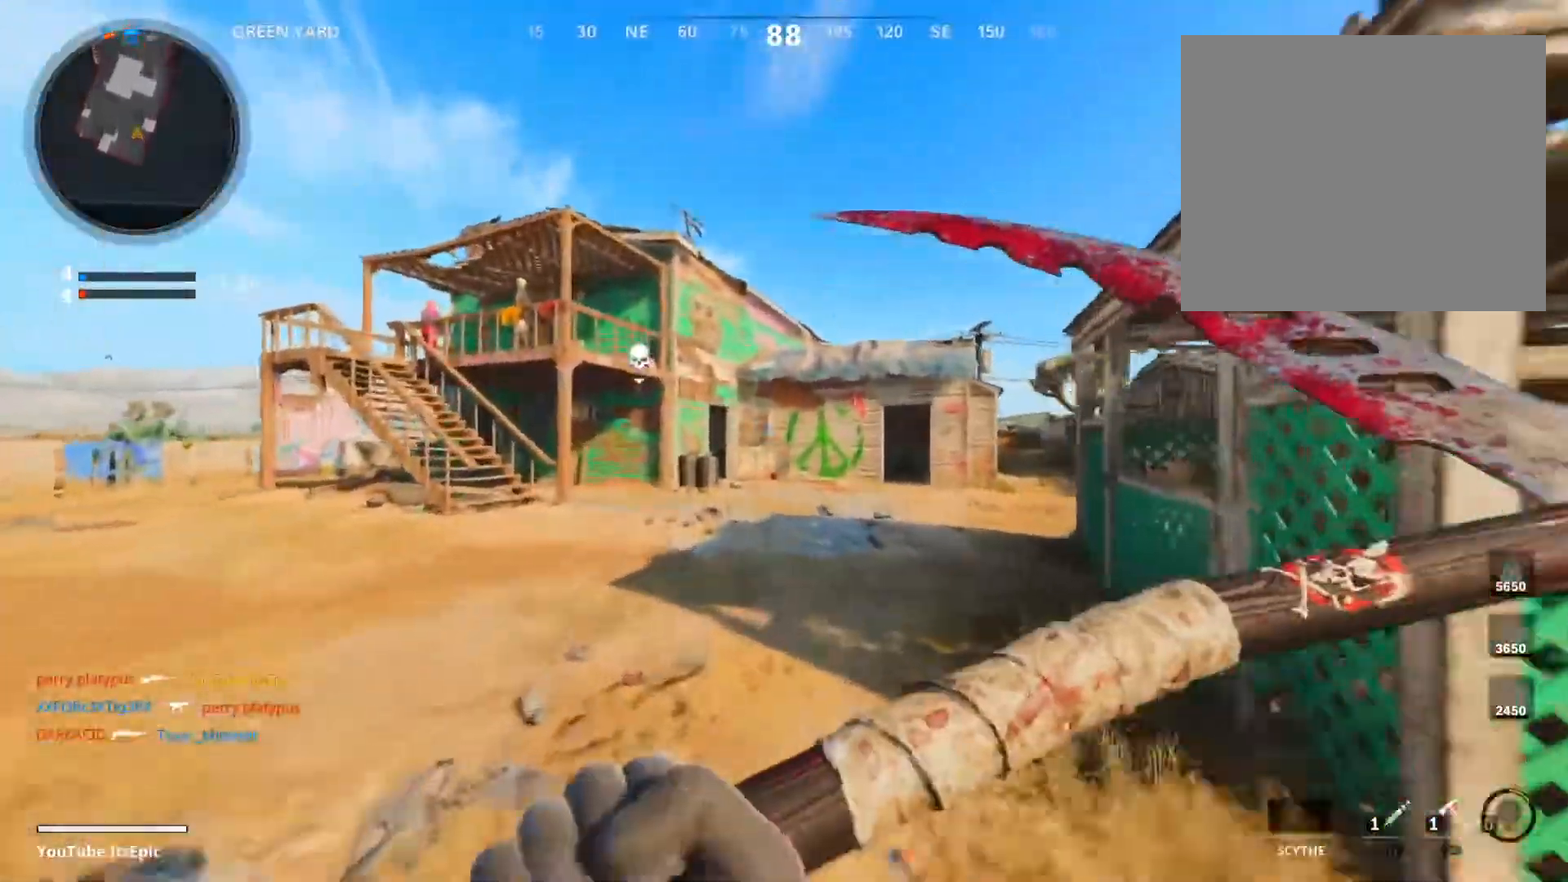
{"buttons": [], "left_stick": "up", "right_stick": "center", "events": [[383, "CIRCLE", "down"], [500, "CIRCLE", "up"]]}
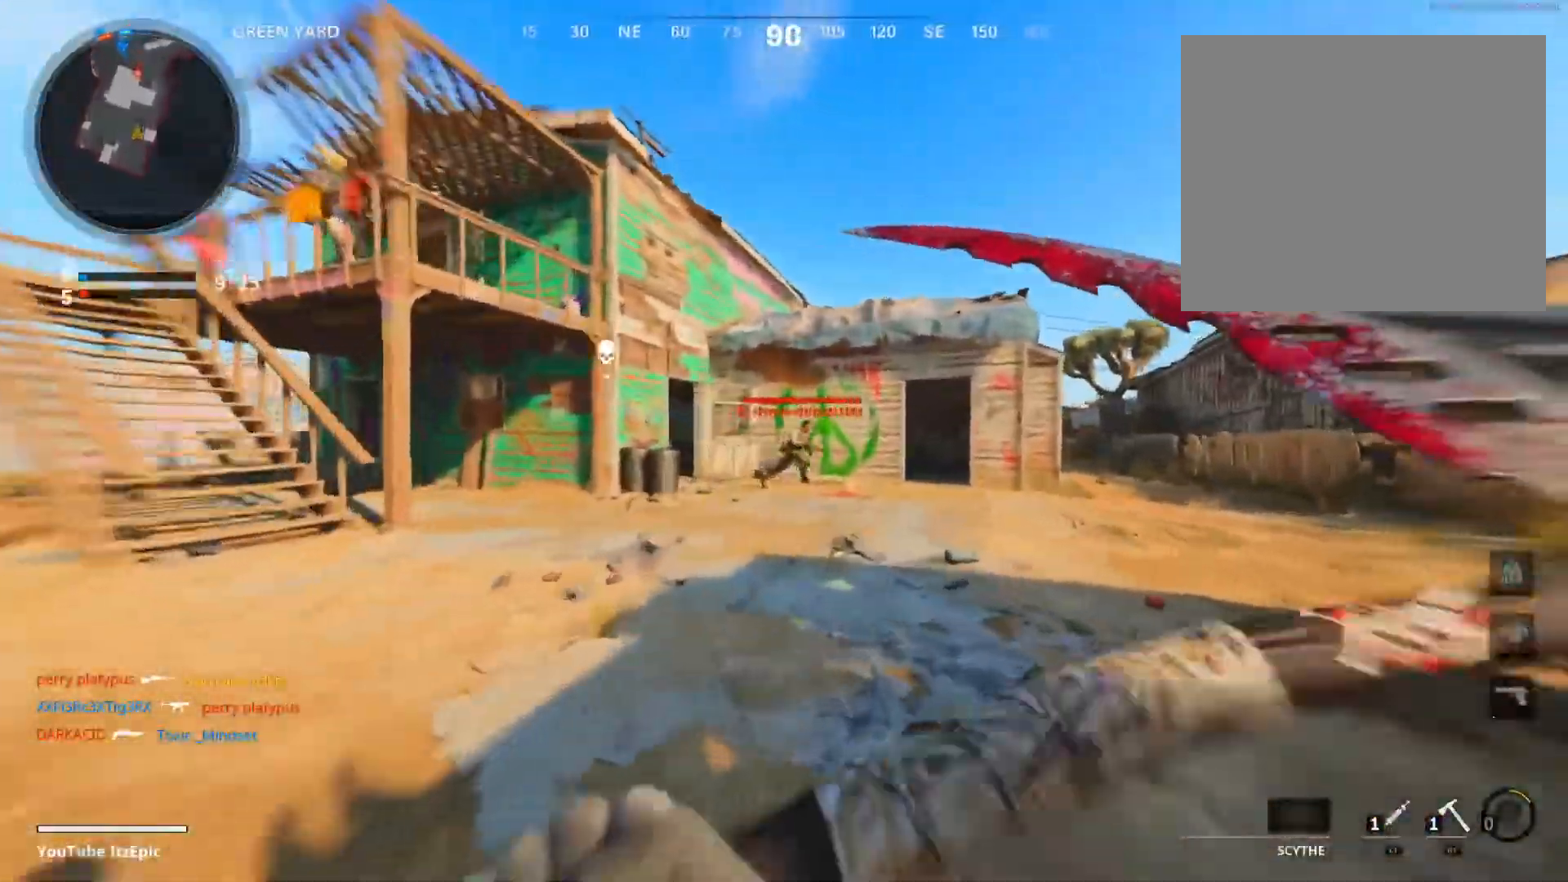
{"buttons": [], "left_stick": "up-right", "right_stick": "center", "events": [[100, "left_stick", "up-right"], [117, "CIRCLE", "down"], [134, "right_stick", "right"], [267, "CIRCLE", "up"], [467, "right_stick", "center"]]}
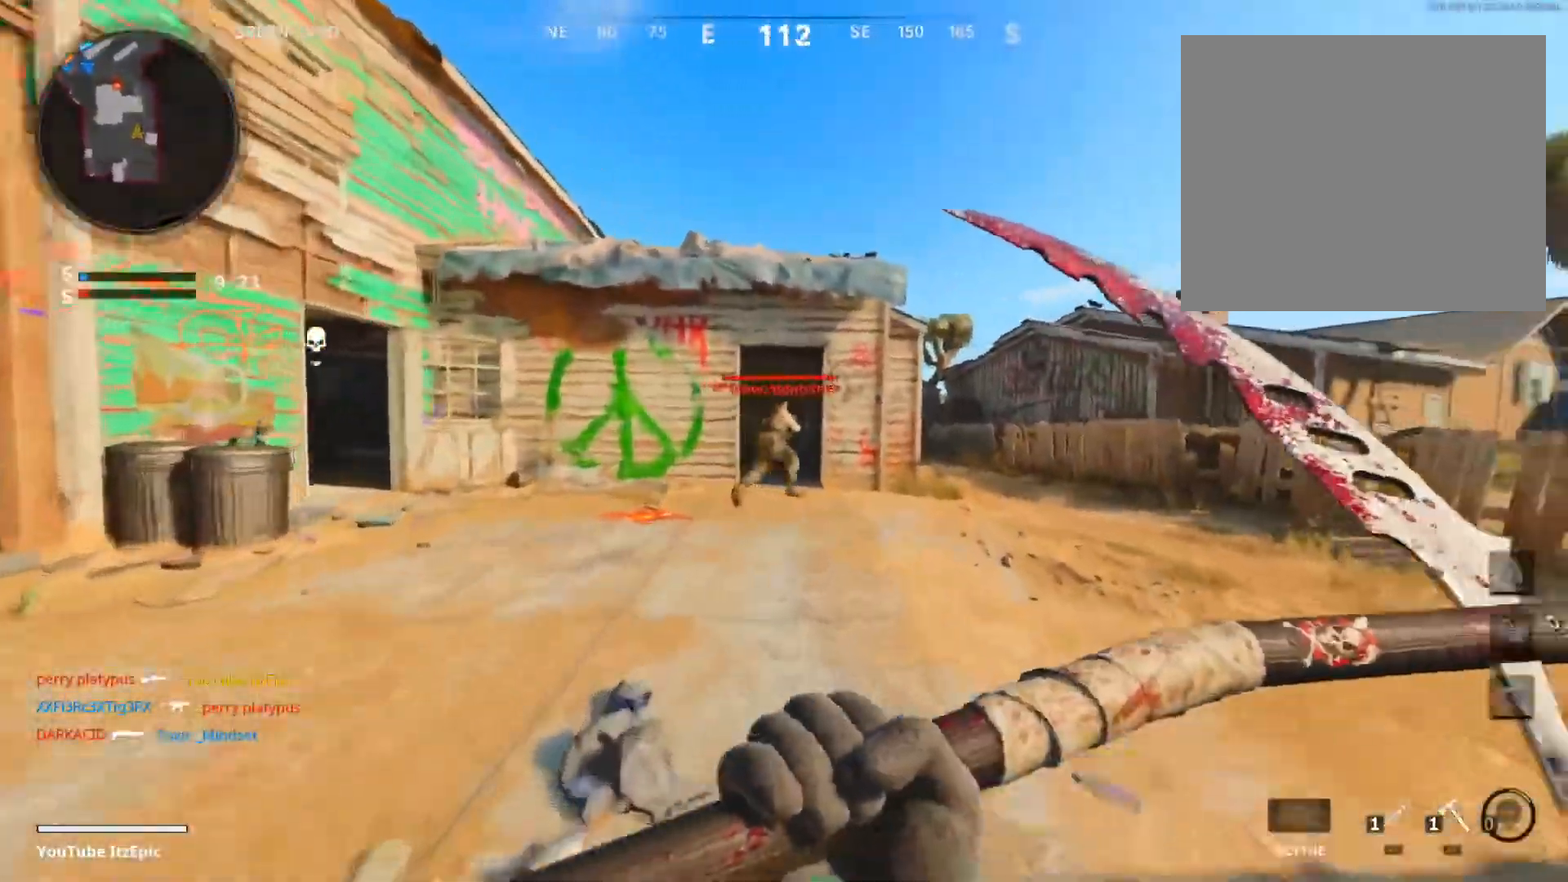
{"buttons": [], "left_stick": "up-right", "right_stick": "right", "events": [[500, "right_stick", "right"]]}
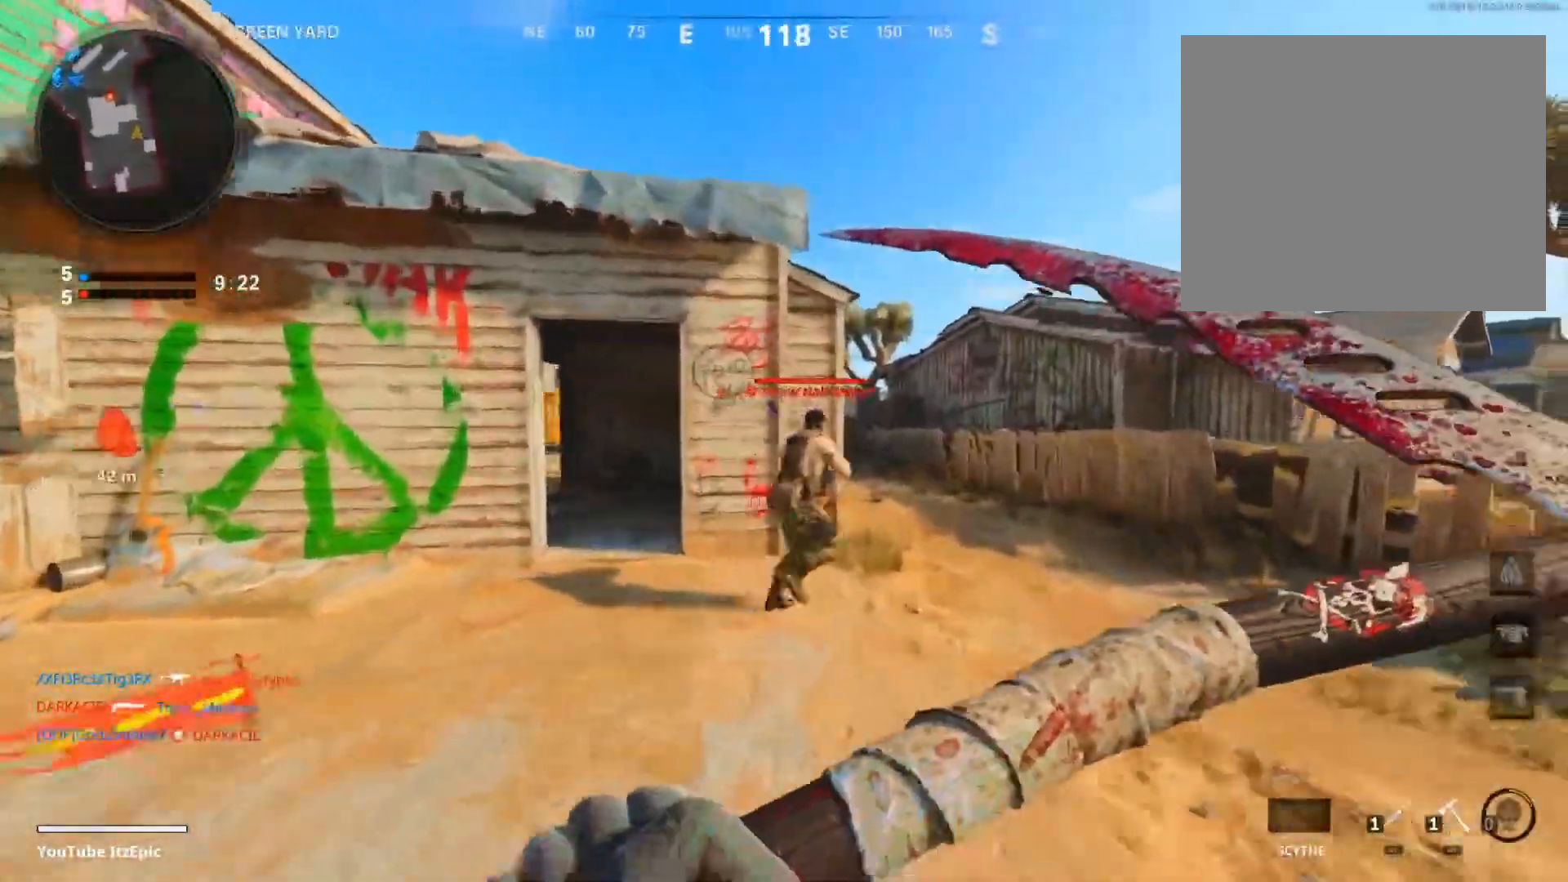
{"buttons": [], "left_stick": "up", "right_stick": "center", "events": [[100, "left_stick", "up"], [300, "right_stick", "center"]]}
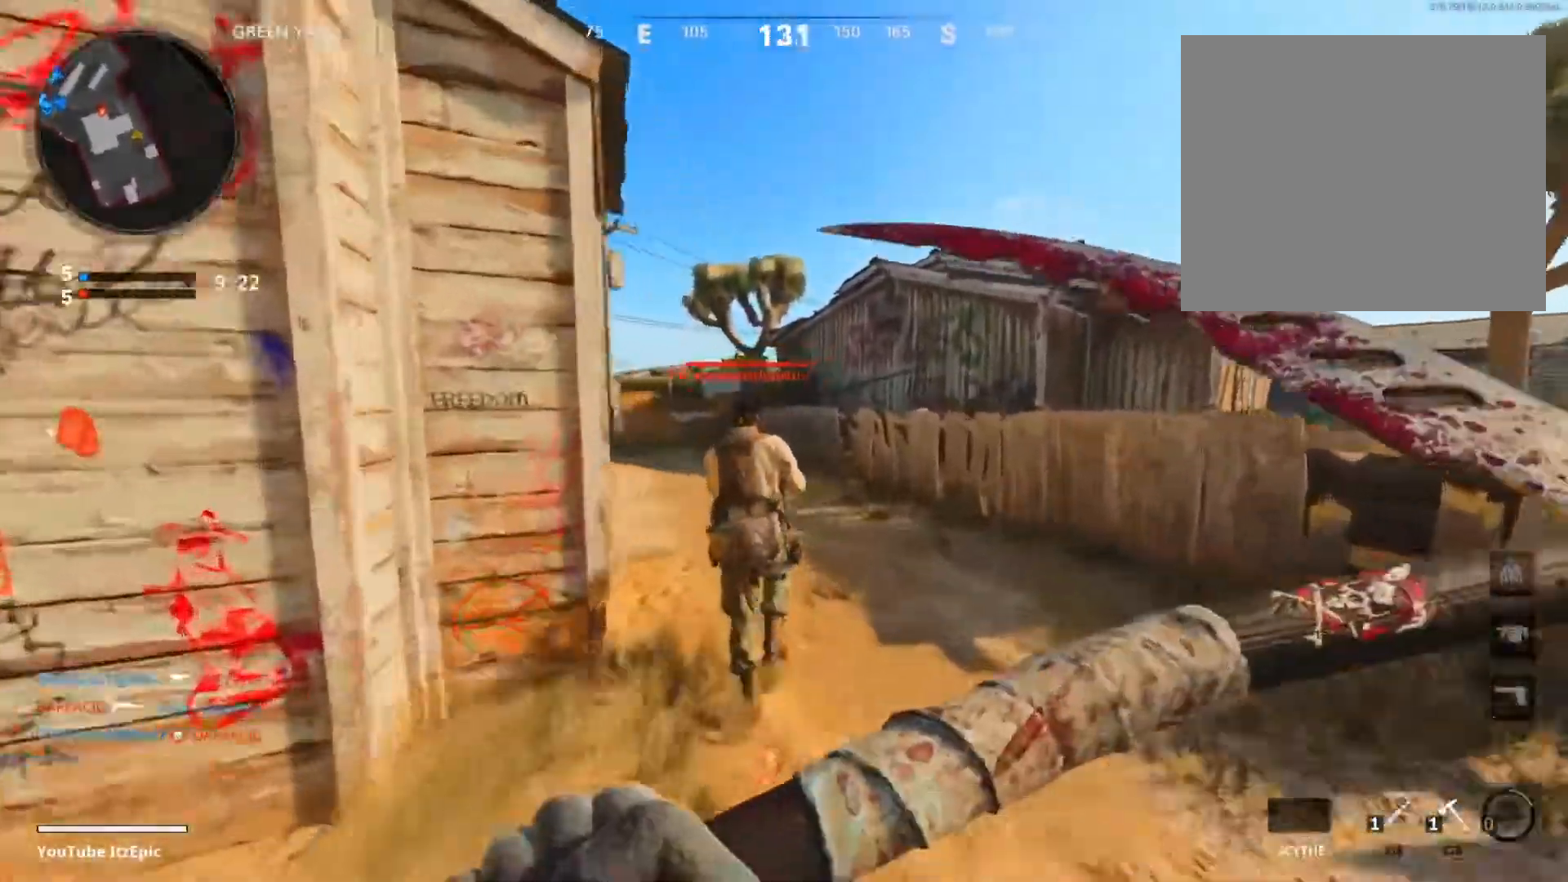
{"buttons": ["R2"], "left_stick": "up", "right_stick": "left", "events": [[317, "right_stick", "left"], [450, "R2", "down"]]}
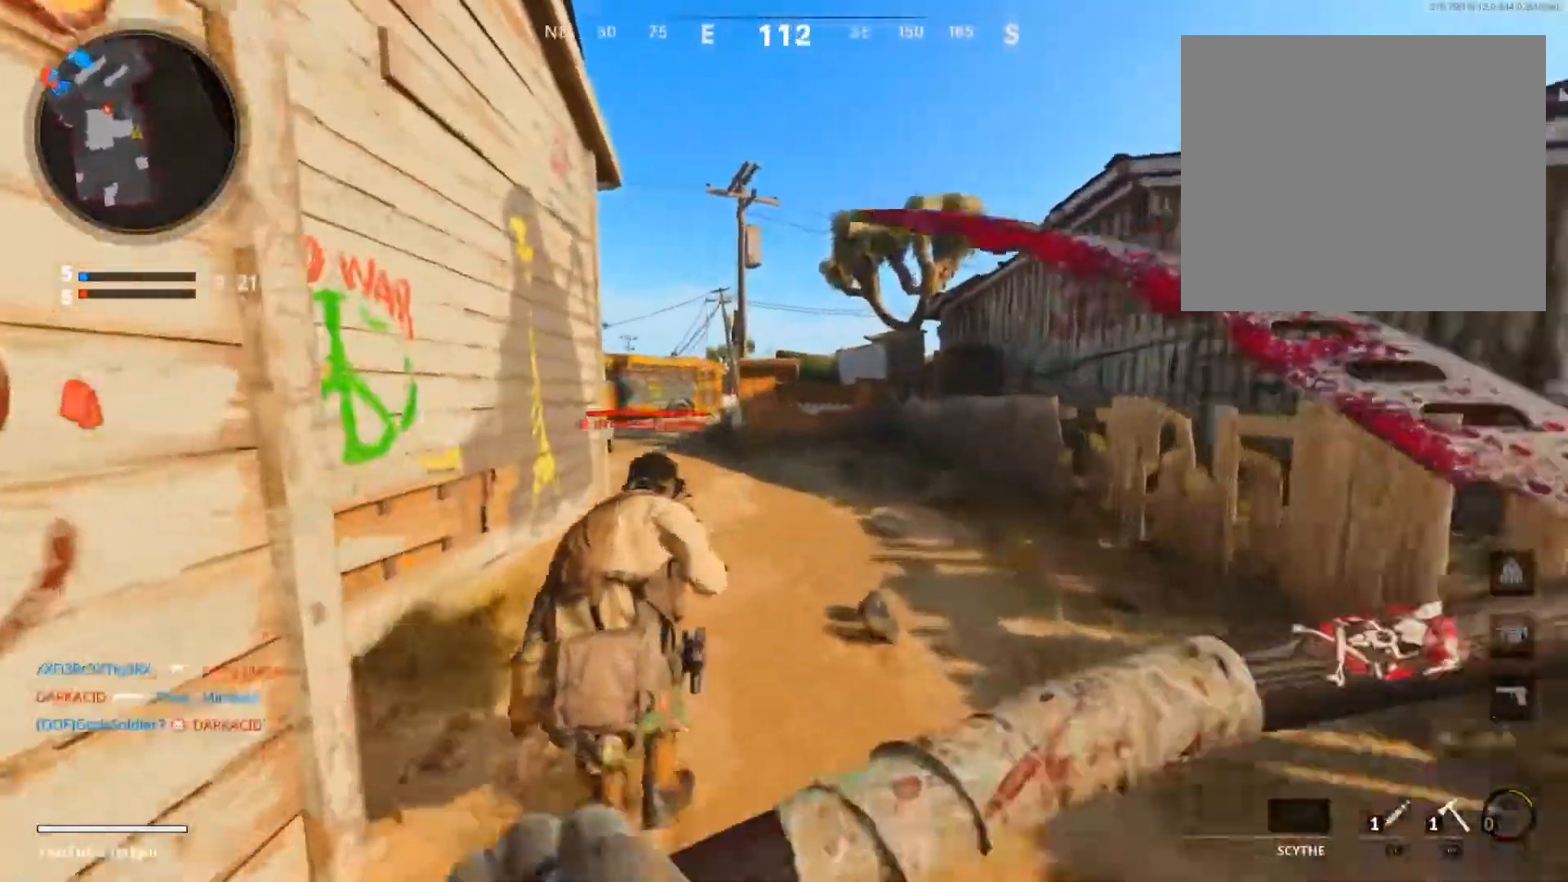
{"buttons": [], "left_stick": "up", "right_stick": "down-right", "events": [[84, "right_stick", "center"], [134, "R2", "up"], [217, "right_stick", "down-right"]]}
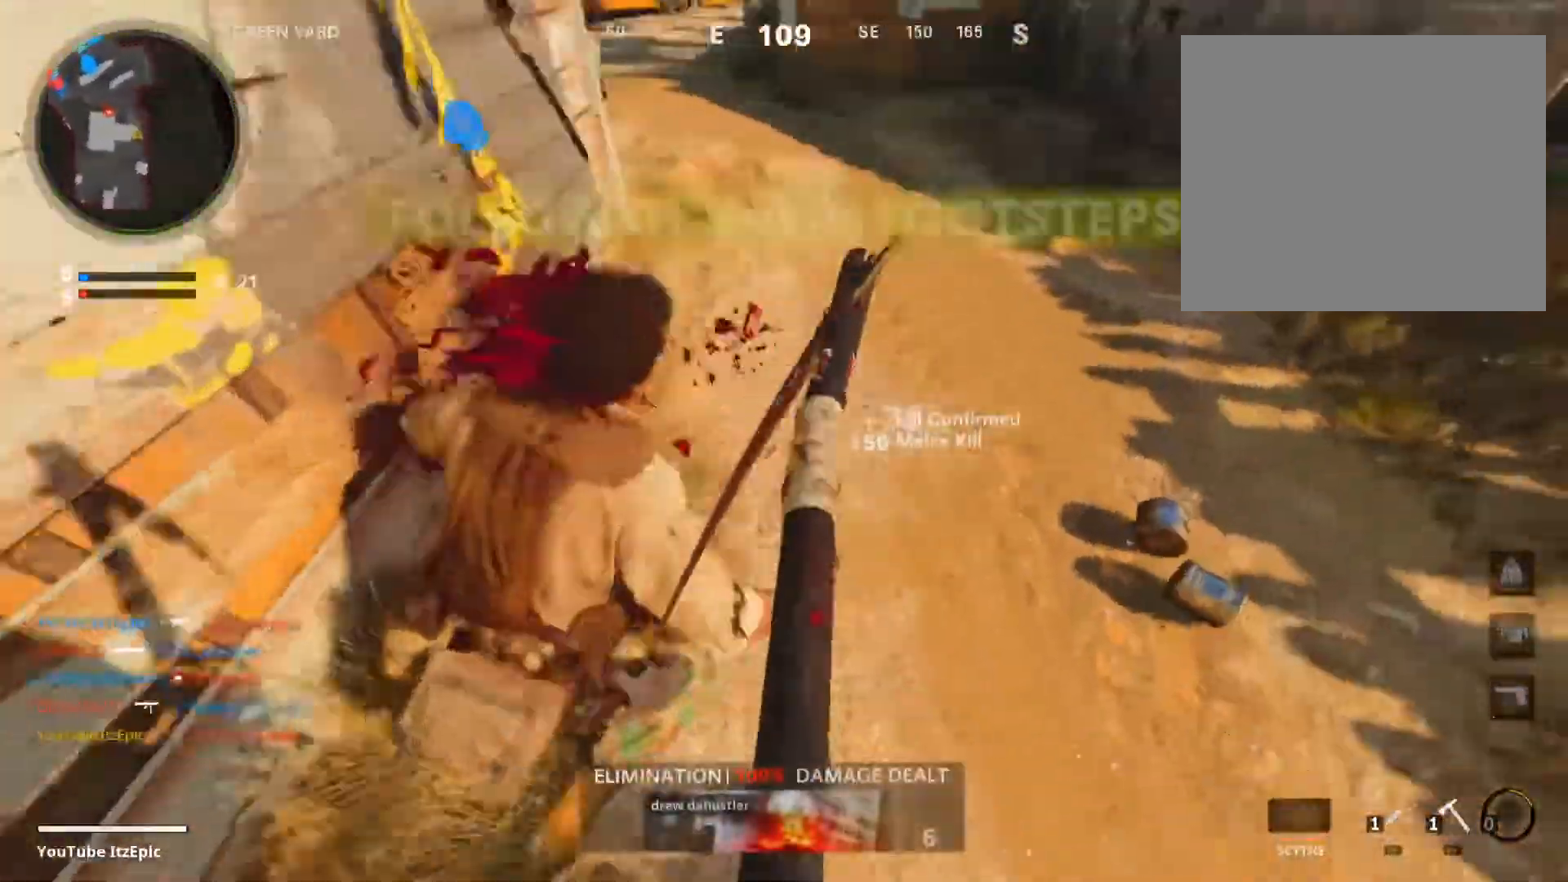
{"buttons": [], "left_stick": "up", "right_stick": "up-left", "events": [[17, "right_stick", "center"], [317, "right_stick", "up-left"]]}
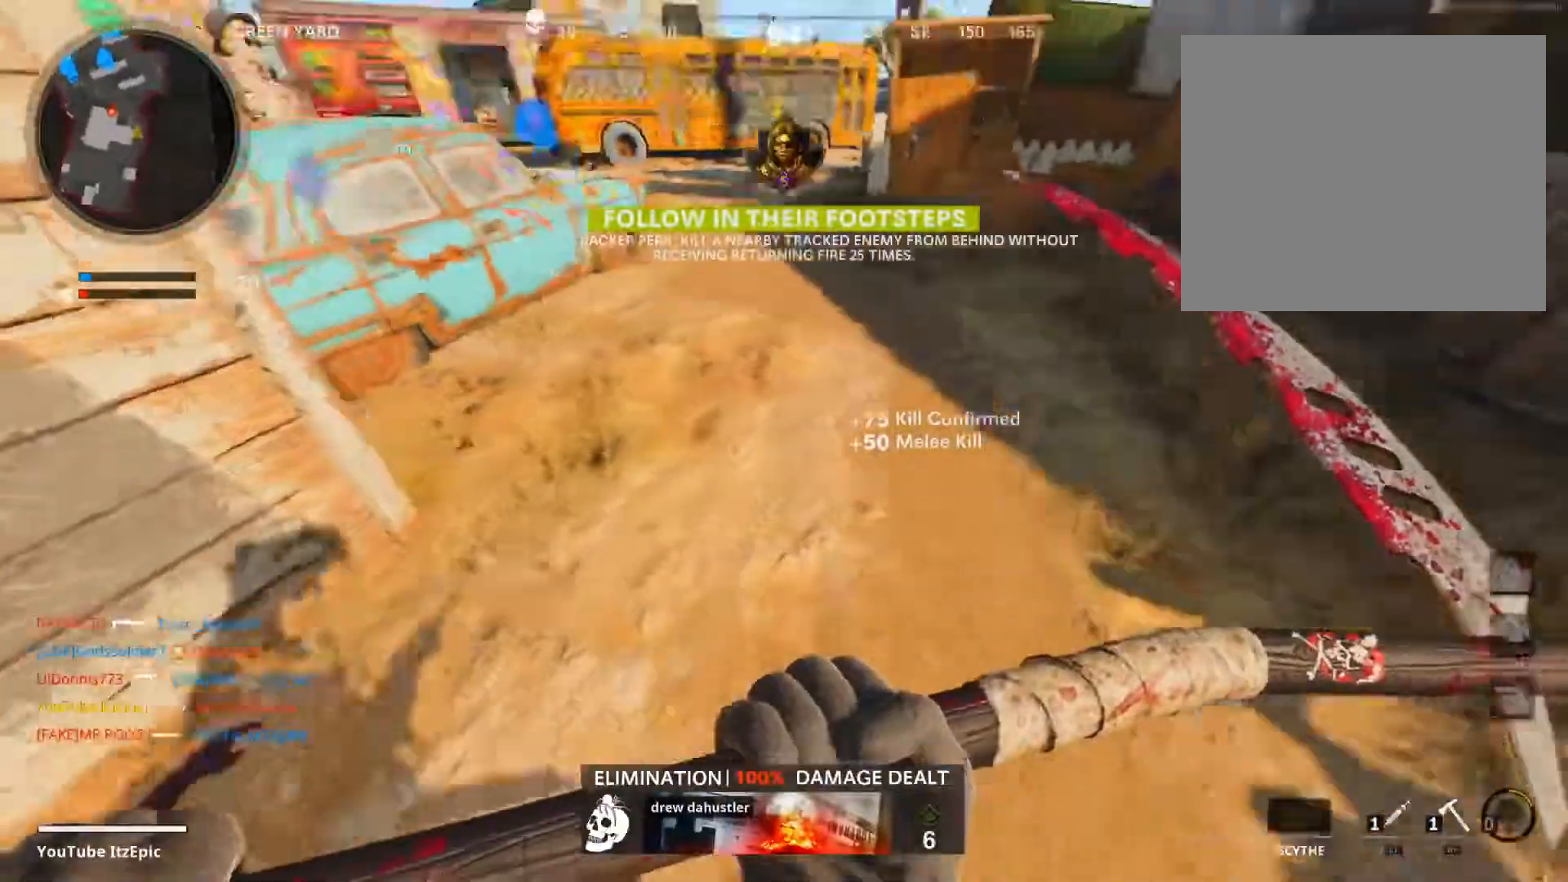
{"buttons": [], "left_stick": "up", "right_stick": "center", "events": [[67, "right_stick", "center"]]}
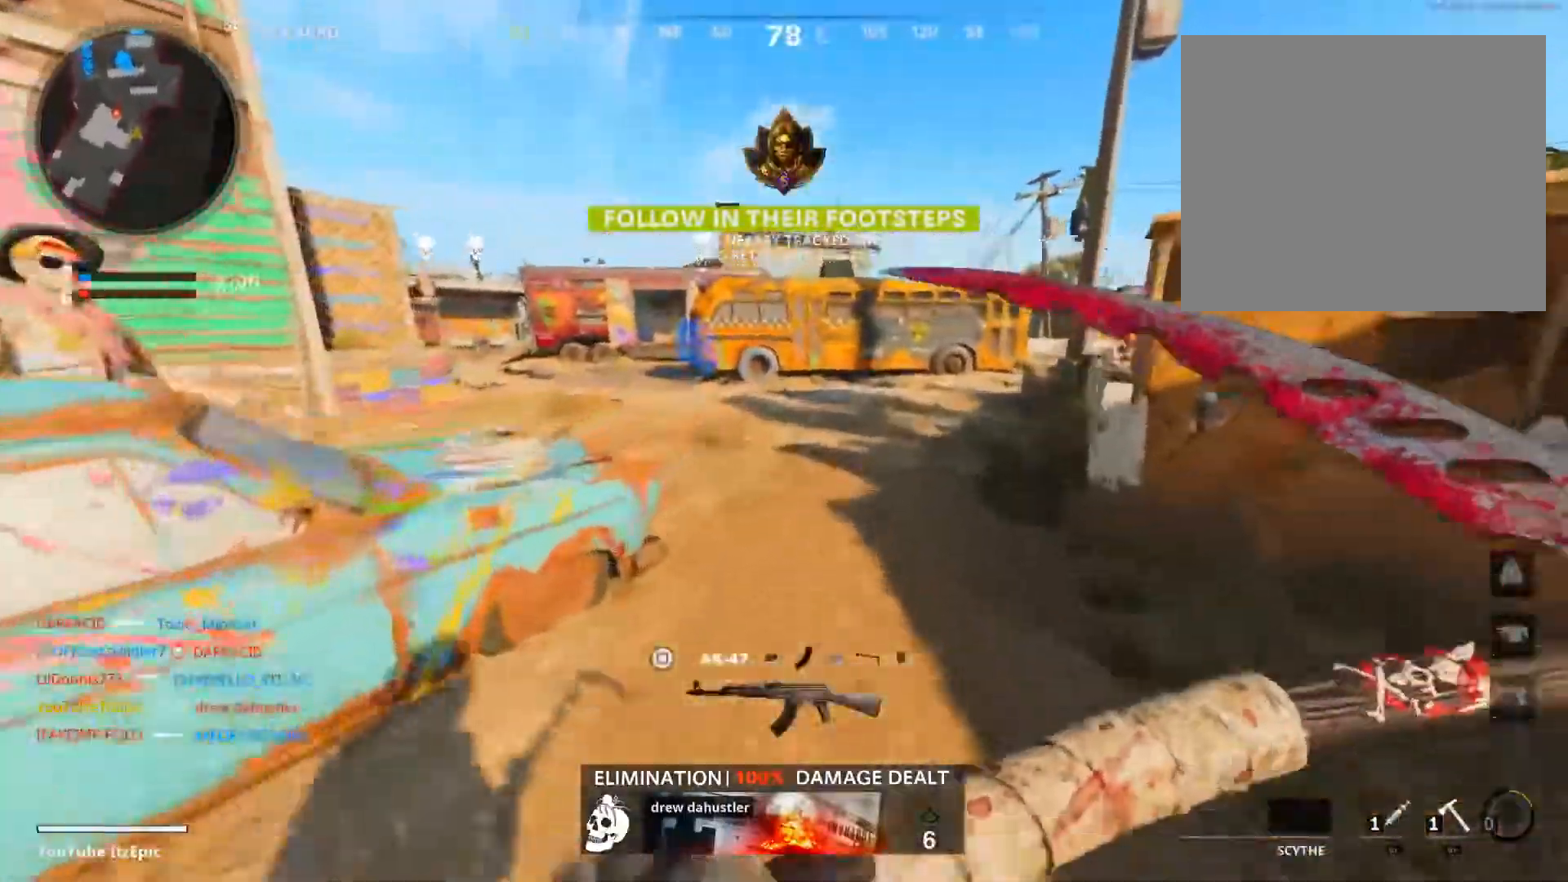
{"buttons": [], "left_stick": "up", "right_stick": "left", "events": [[317, "right_stick", "left"]]}
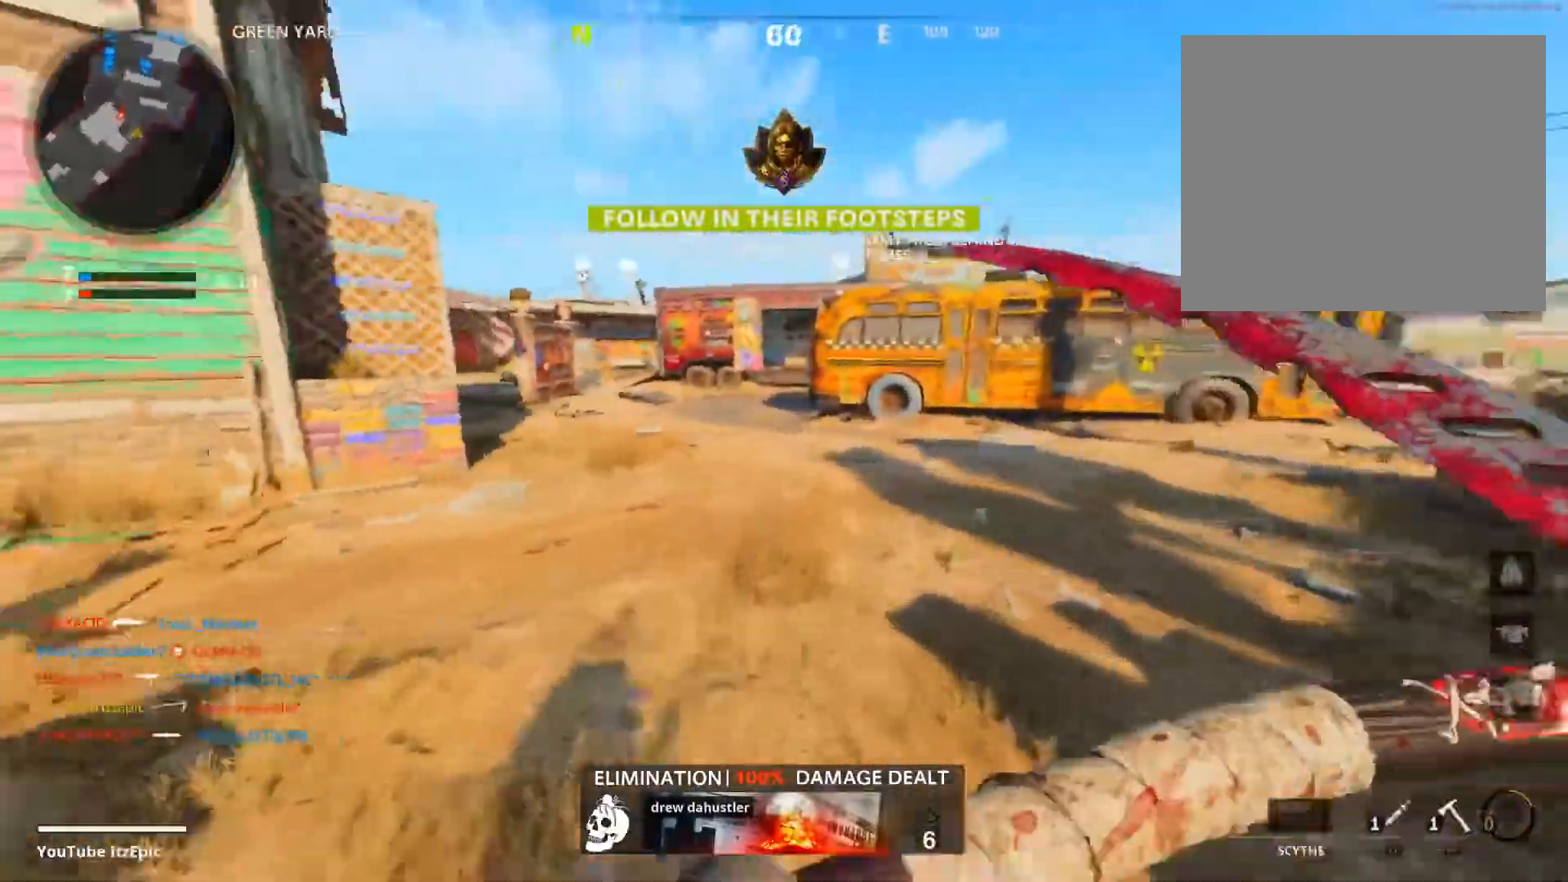
{"buttons": ["CIRCLE"], "left_stick": "up-right", "right_stick": "center", "events": [[67, "right_stick", "center"], [251, "CIRCLE", "down"], [384, "CIRCLE", "up"], [501, "CIRCLE", "down"], [501, "left_stick", "up-right"]]}
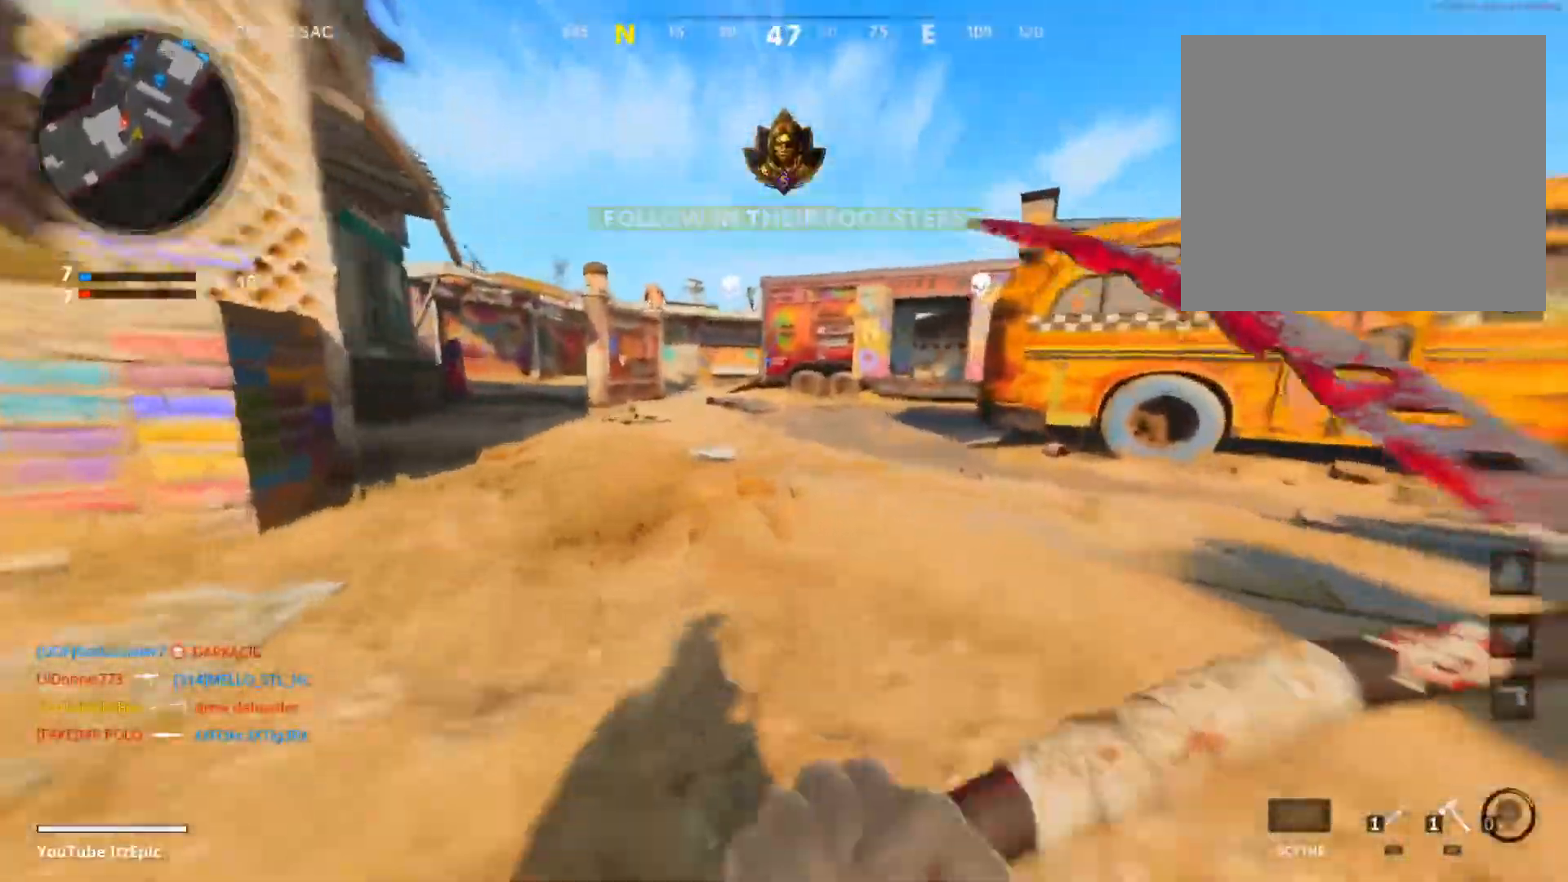
{"buttons": [], "left_stick": "up-right", "right_stick": "center", "events": [[133, "CIRCLE", "up"]]}
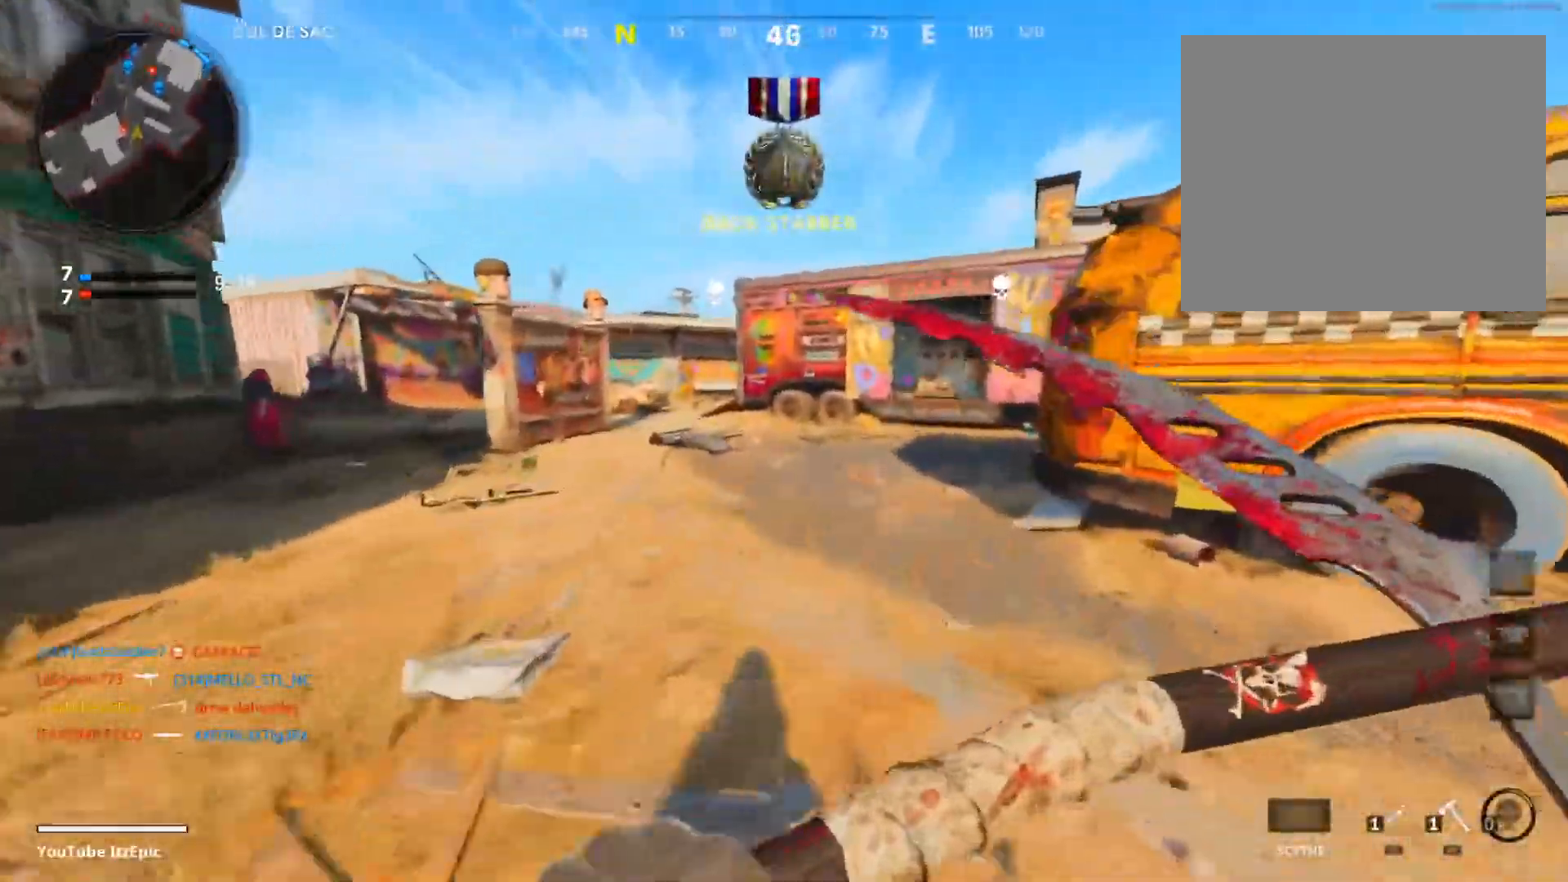
{"buttons": [], "left_stick": "up-left", "right_stick": "center", "events": [[101, "left_stick", "up"], [234, "left_stick", "up-left"]]}
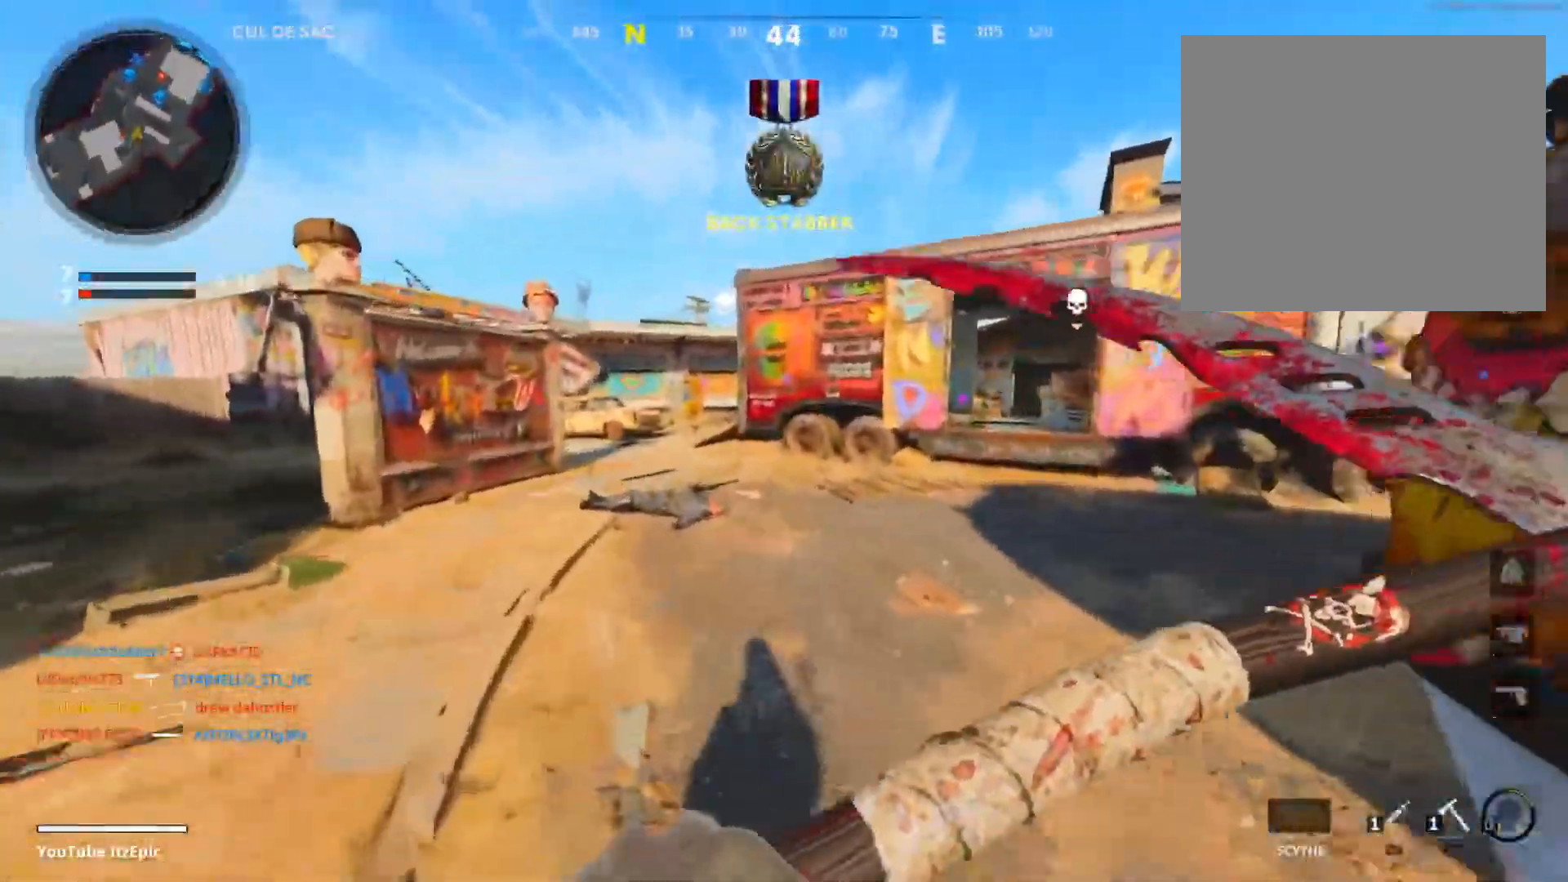
{"buttons": [], "left_stick": "up-right", "right_stick": "right", "events": [[183, "right_stick", "right"], [200, "left_stick", "up"], [350, "left_stick", "up-right"]]}
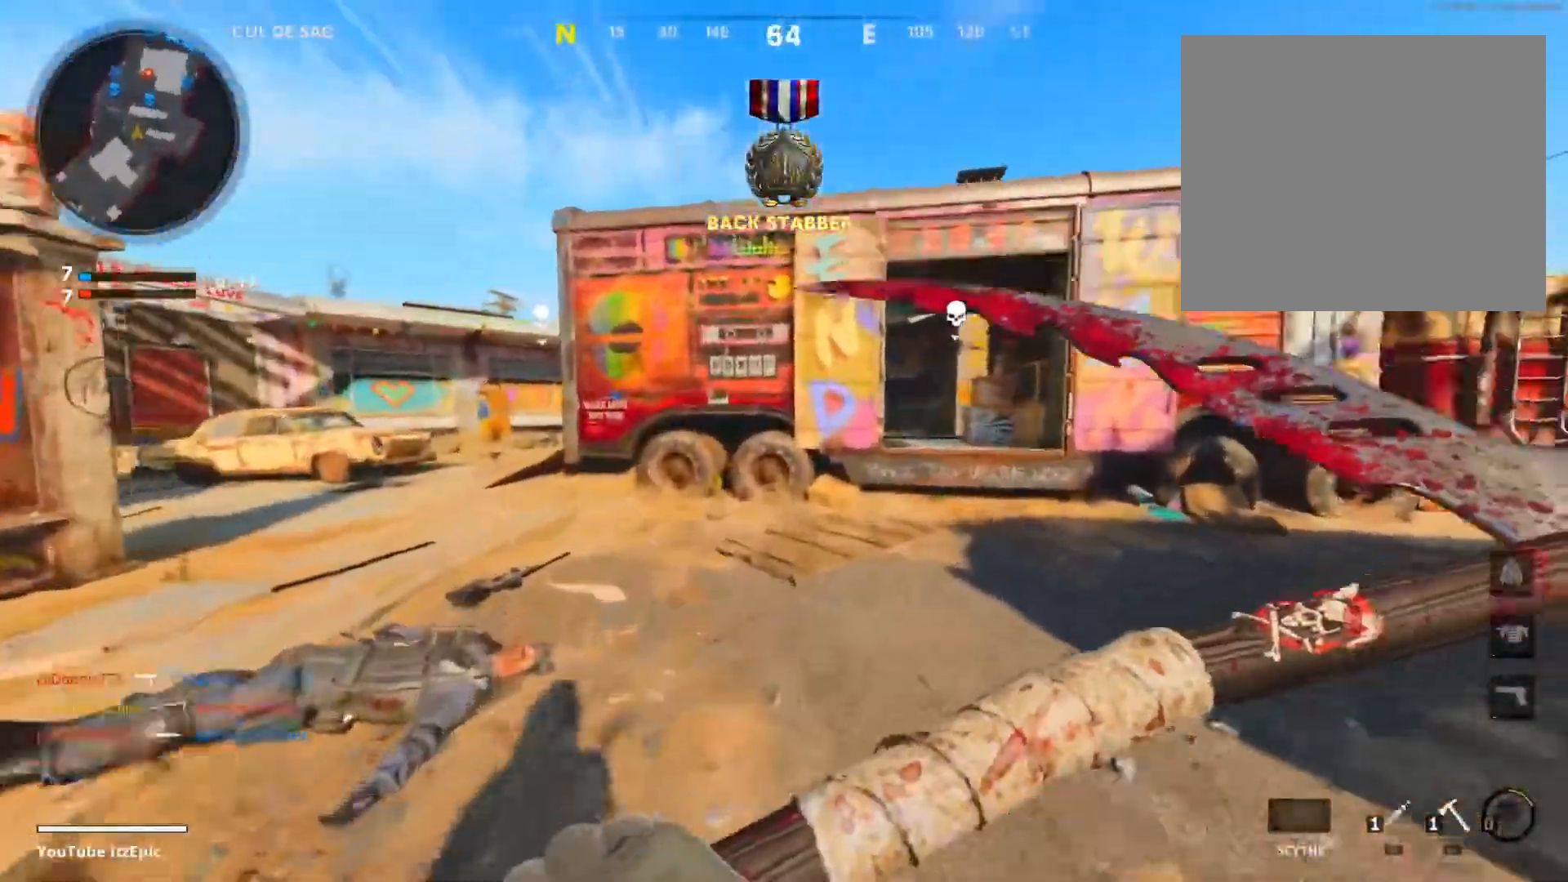
{"buttons": ["R3"], "left_stick": "up-left", "right_stick": "center", "events": [[201, "right_stick", "center"], [301, "left_stick", "up"], [417, "left_stick", "up-left"], [484, "R3", "down"]]}
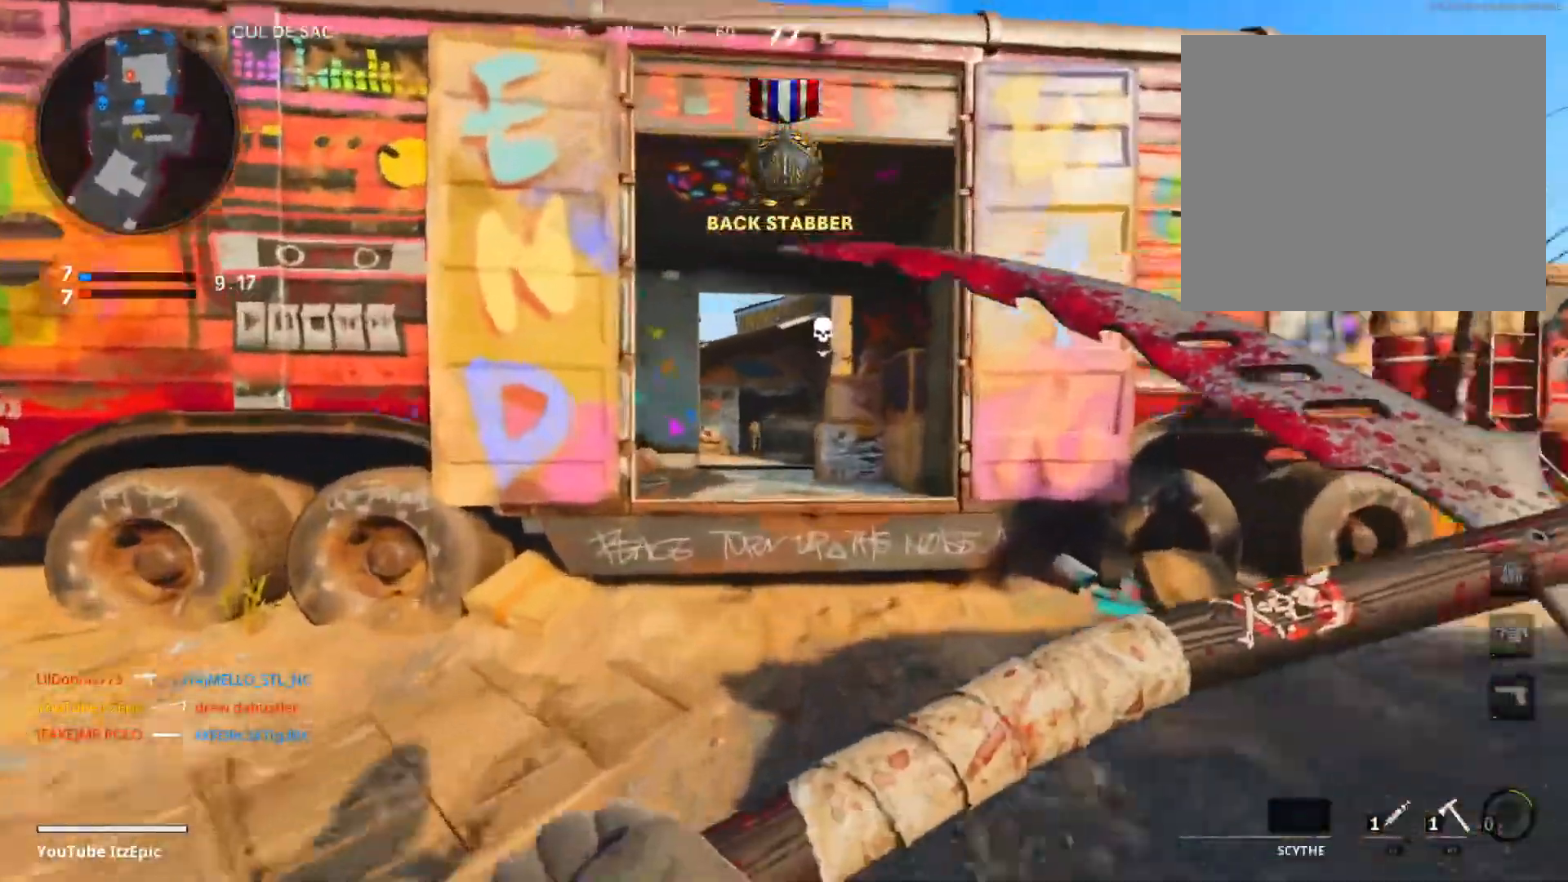
{"buttons": [], "left_stick": "up-left", "right_stick": "center", "events": [[133, "R3", "up"], [217, "left_stick", "up"], [400, "left_stick", "up-left"]]}
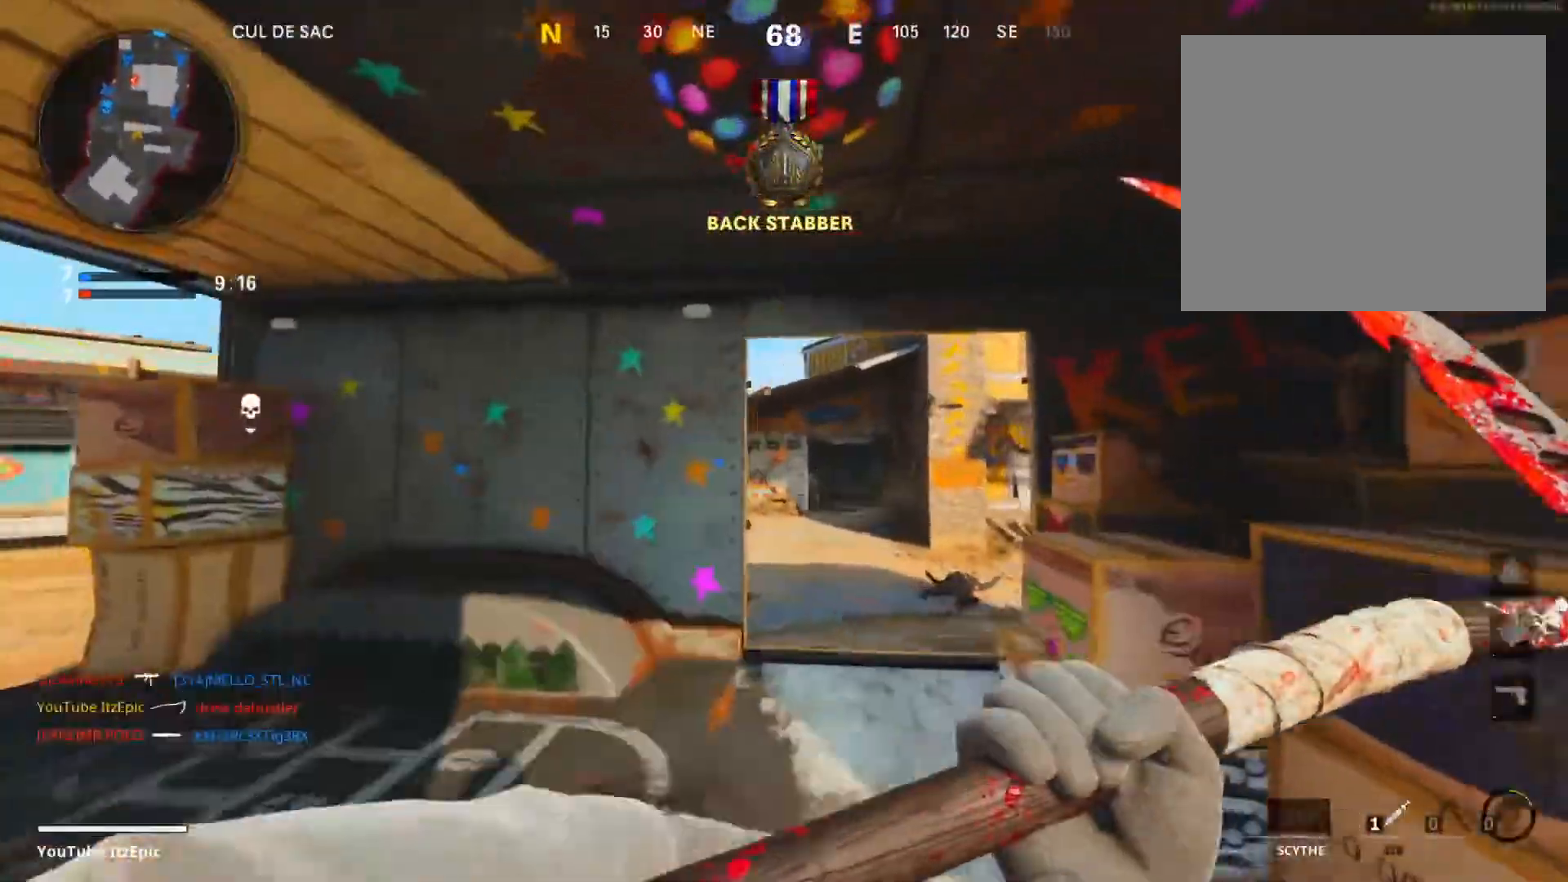
{"buttons": [], "left_stick": "up-right", "right_stick": "center", "events": [[151, "left_stick", "up"], [451, "left_stick", "up-right"]]}
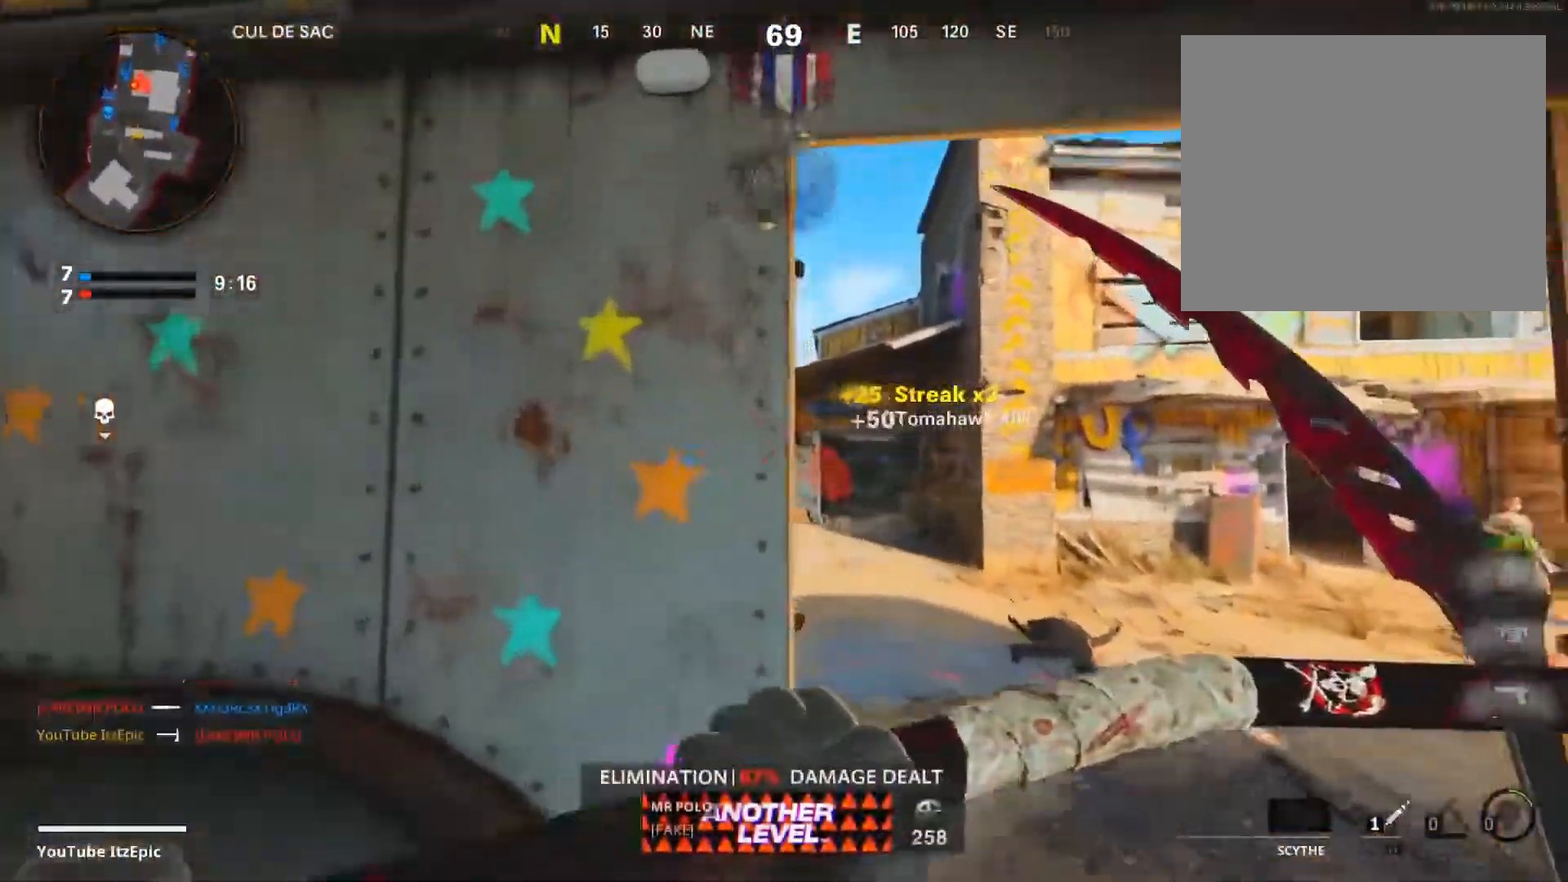
{"buttons": [], "left_stick": "up-right", "right_stick": "center", "events": [[133, "right_stick", "down"], [284, "right_stick", "left"], [417, "right_stick", "center"]]}
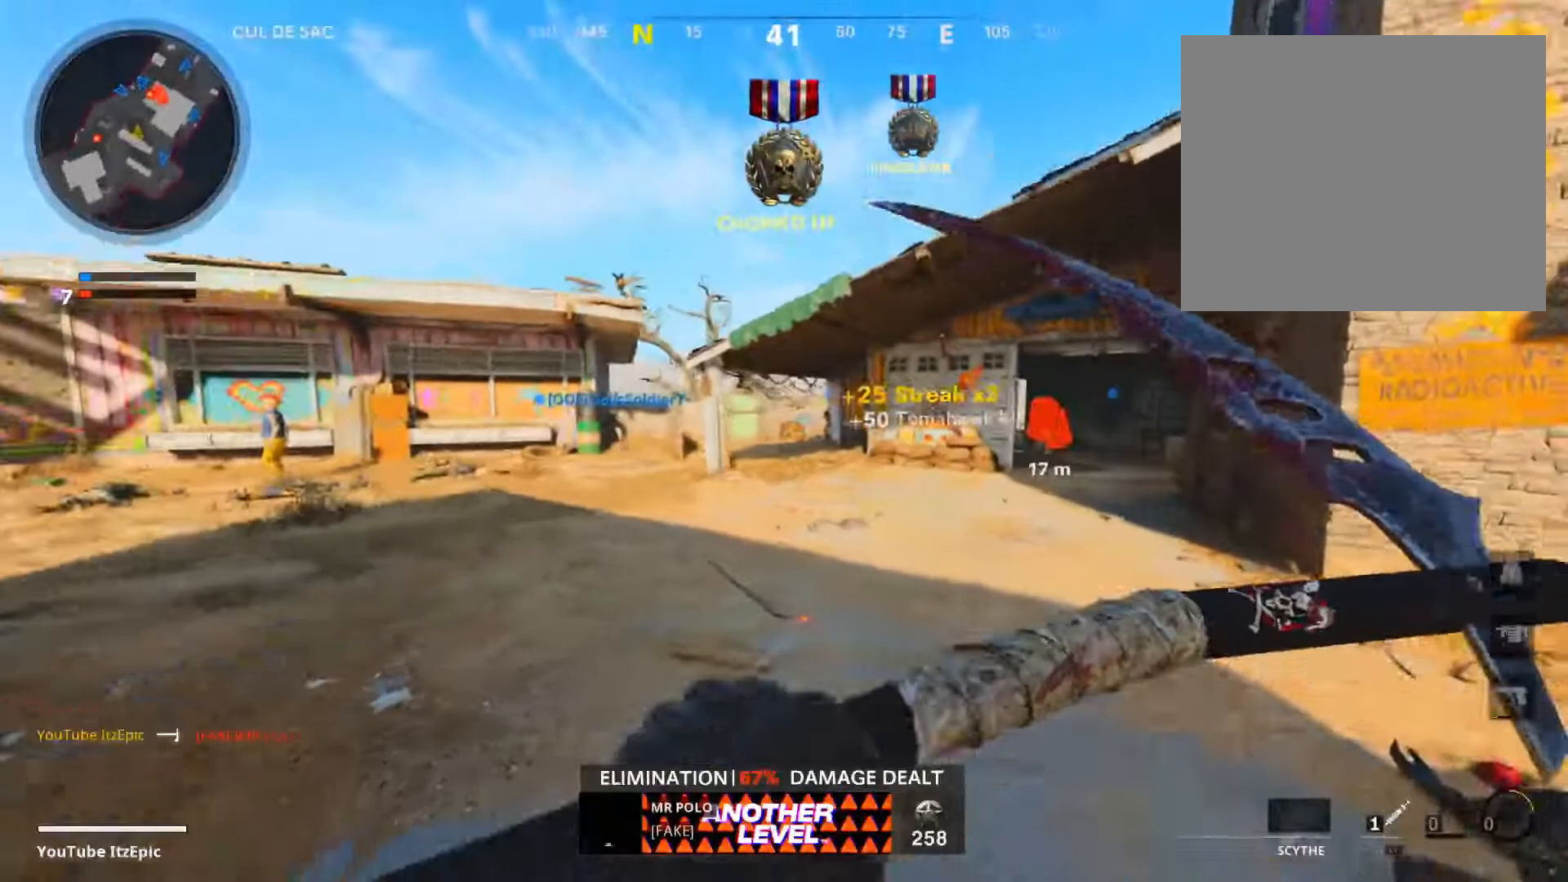
{"buttons": [], "left_stick": "up-right", "right_stick": "center", "events": [[184, "right_stick", "left"], [267, "right_stick", "center"], [334, "right_stick", "right"], [451, "right_stick", "center"]]}
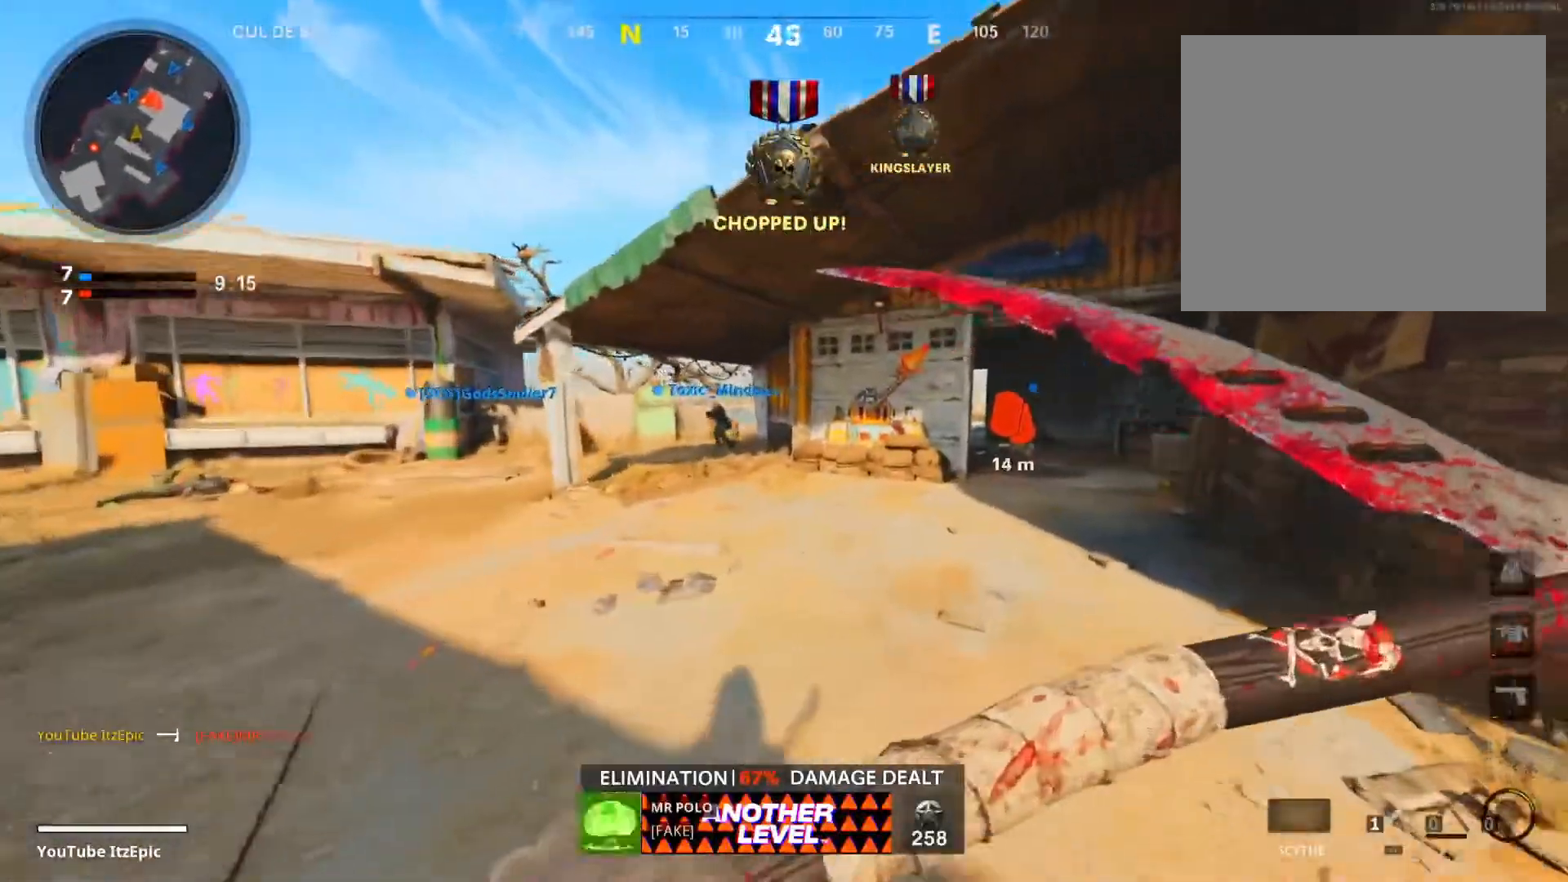
{"buttons": [], "left_stick": "up-right", "right_stick": "center", "events": [[50, "right_stick", "right"], [217, "right_stick", "center"], [350, "CIRCLE", "down"], [450, "CIRCLE", "up"]]}
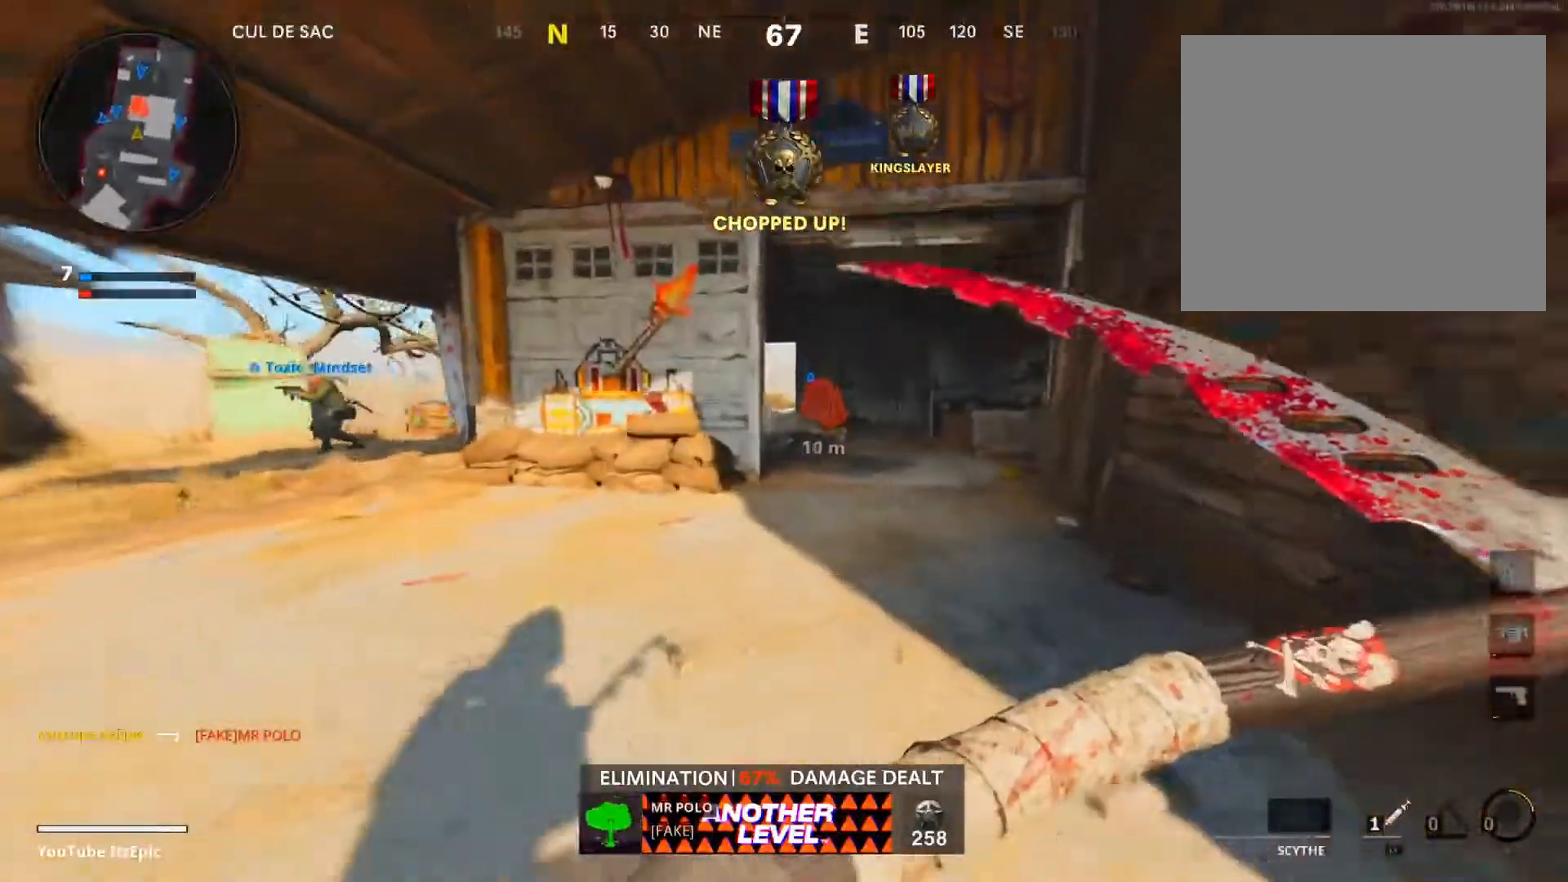
{"buttons": [], "left_stick": "up-right", "right_stick": "left", "events": [[67, "CIRCLE", "down"], [201, "CIRCLE", "up"], [501, "right_stick", "left"]]}